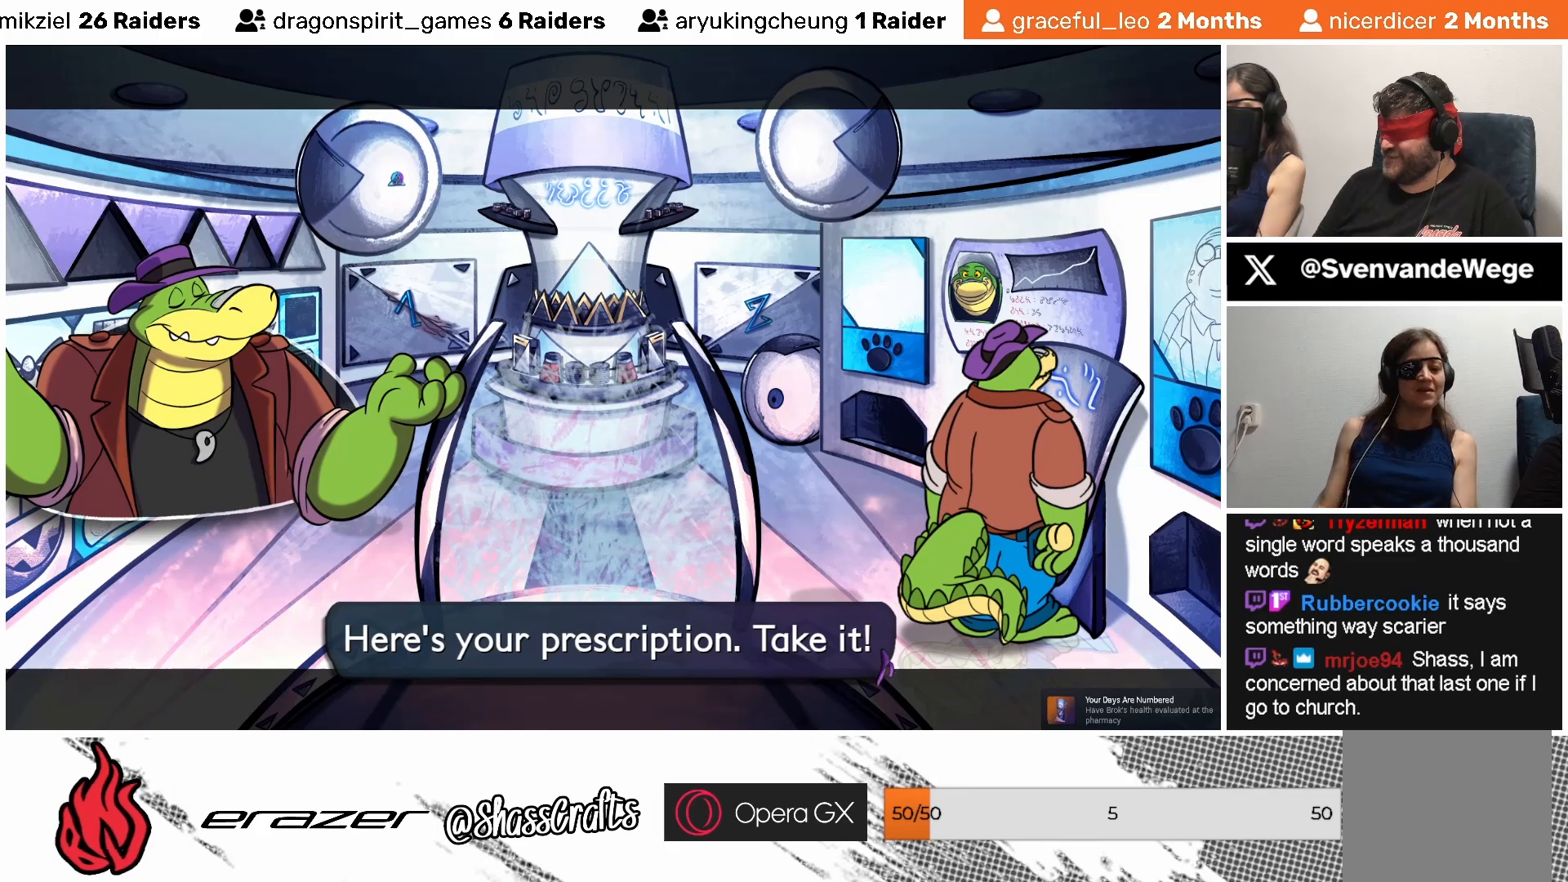
Gameplay with a controller (PlayStation layout); each line is a JSON object with the inputs held at the frame after it. "events" lists button and stick changes between this image and that frame as [ms after this image, input, new state], when the widget could be followed in between. Not read: right_stick.
{"buttons": [], "left_stick": "center", "events": [[83, "DPAD_DOWN", "up"], [283, "DPAD_UP", "down"], [383, "DPAD_UP", "up"]]}
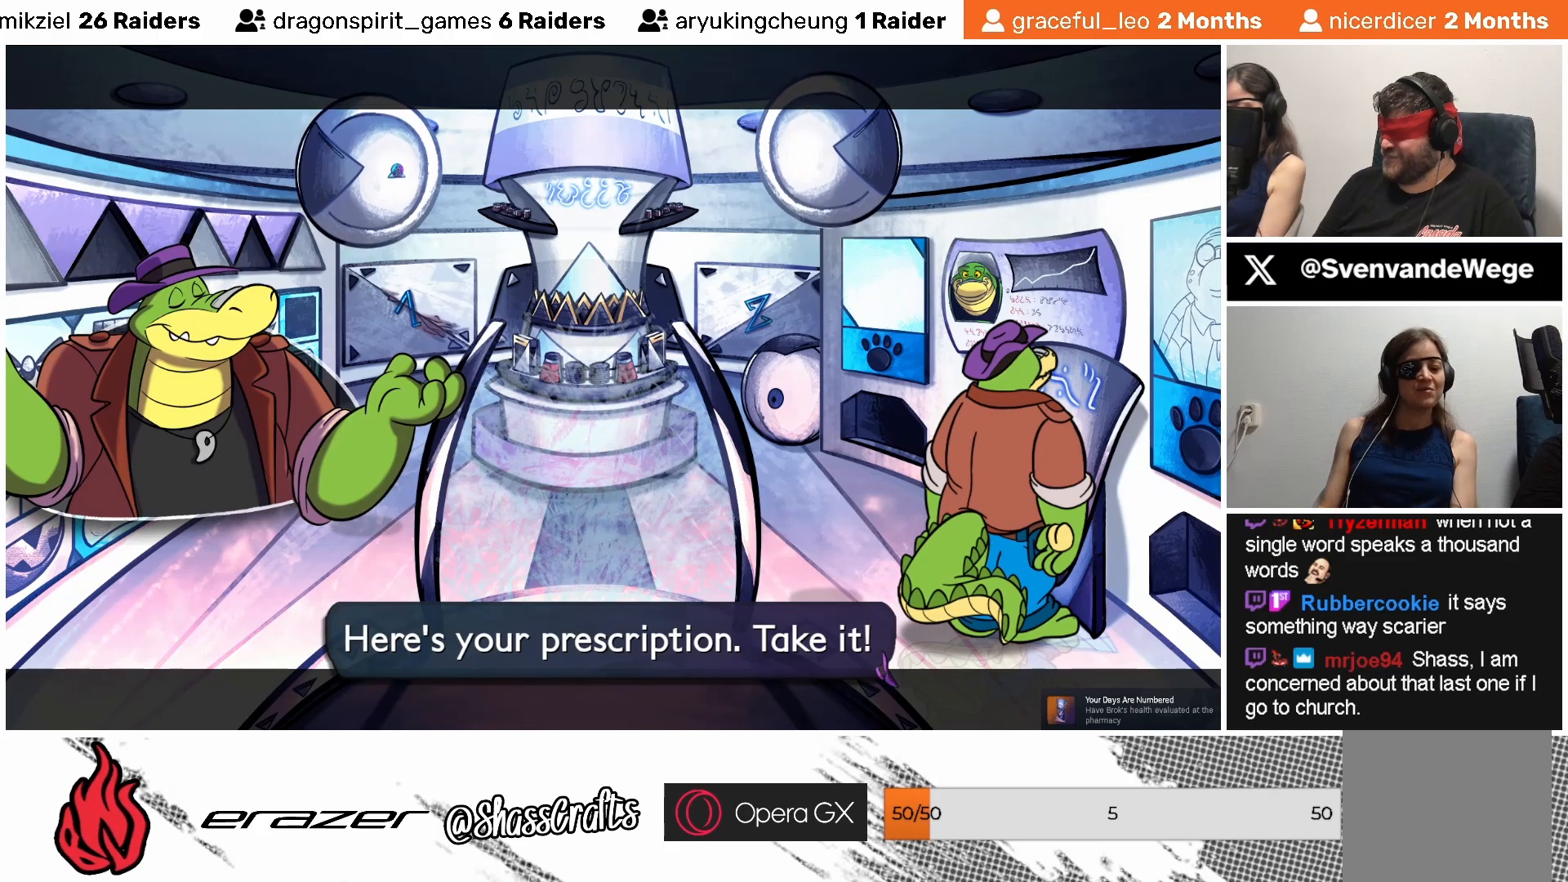
{"buttons": [], "left_stick": "center", "events": []}
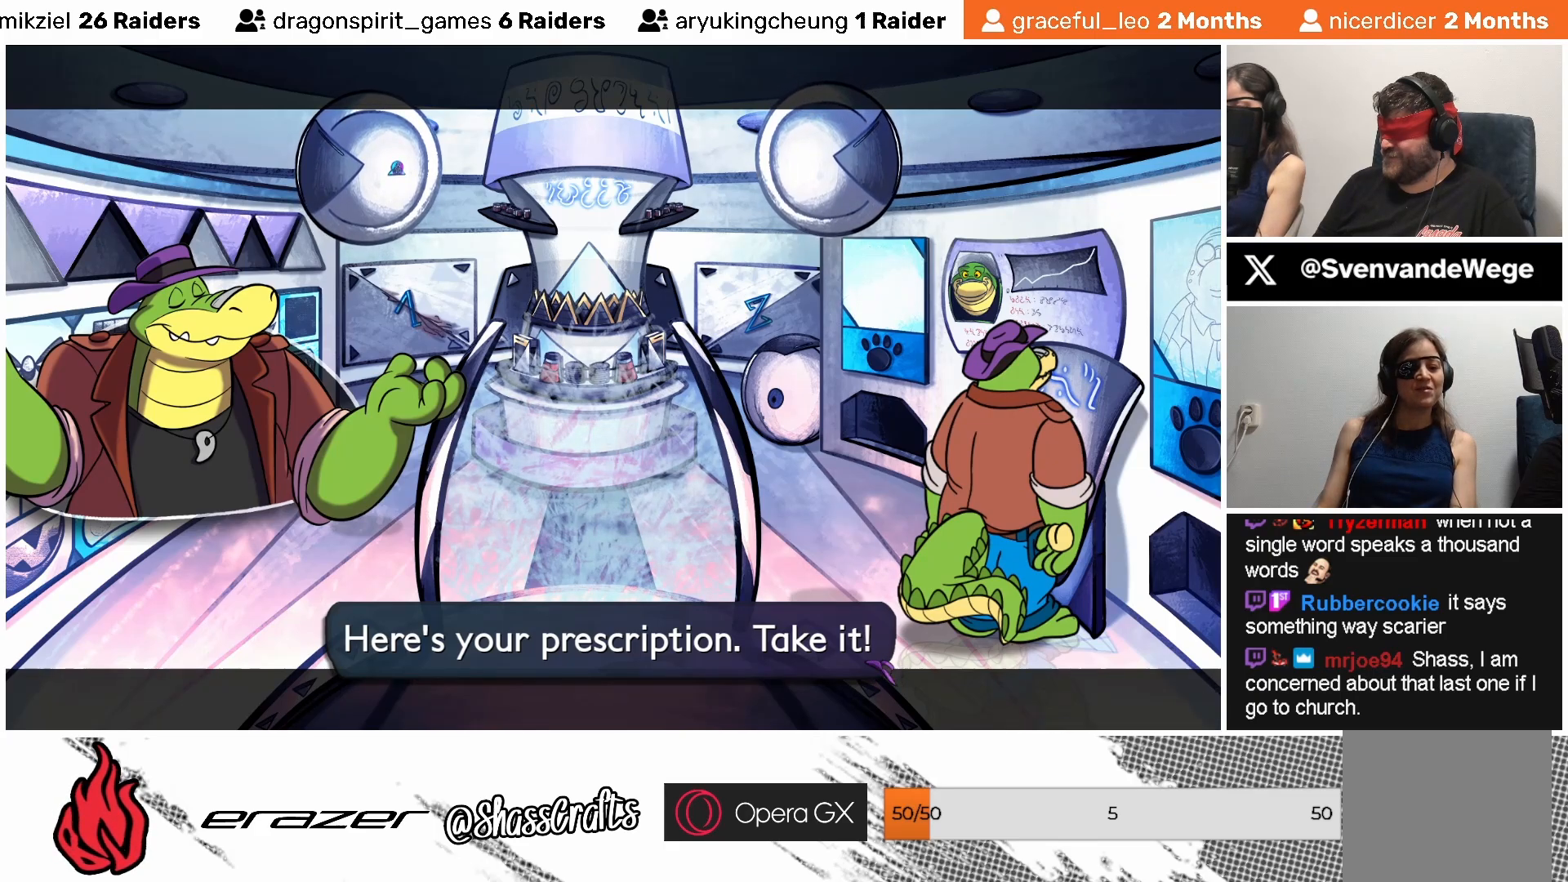
{"buttons": [], "left_stick": "center", "events": []}
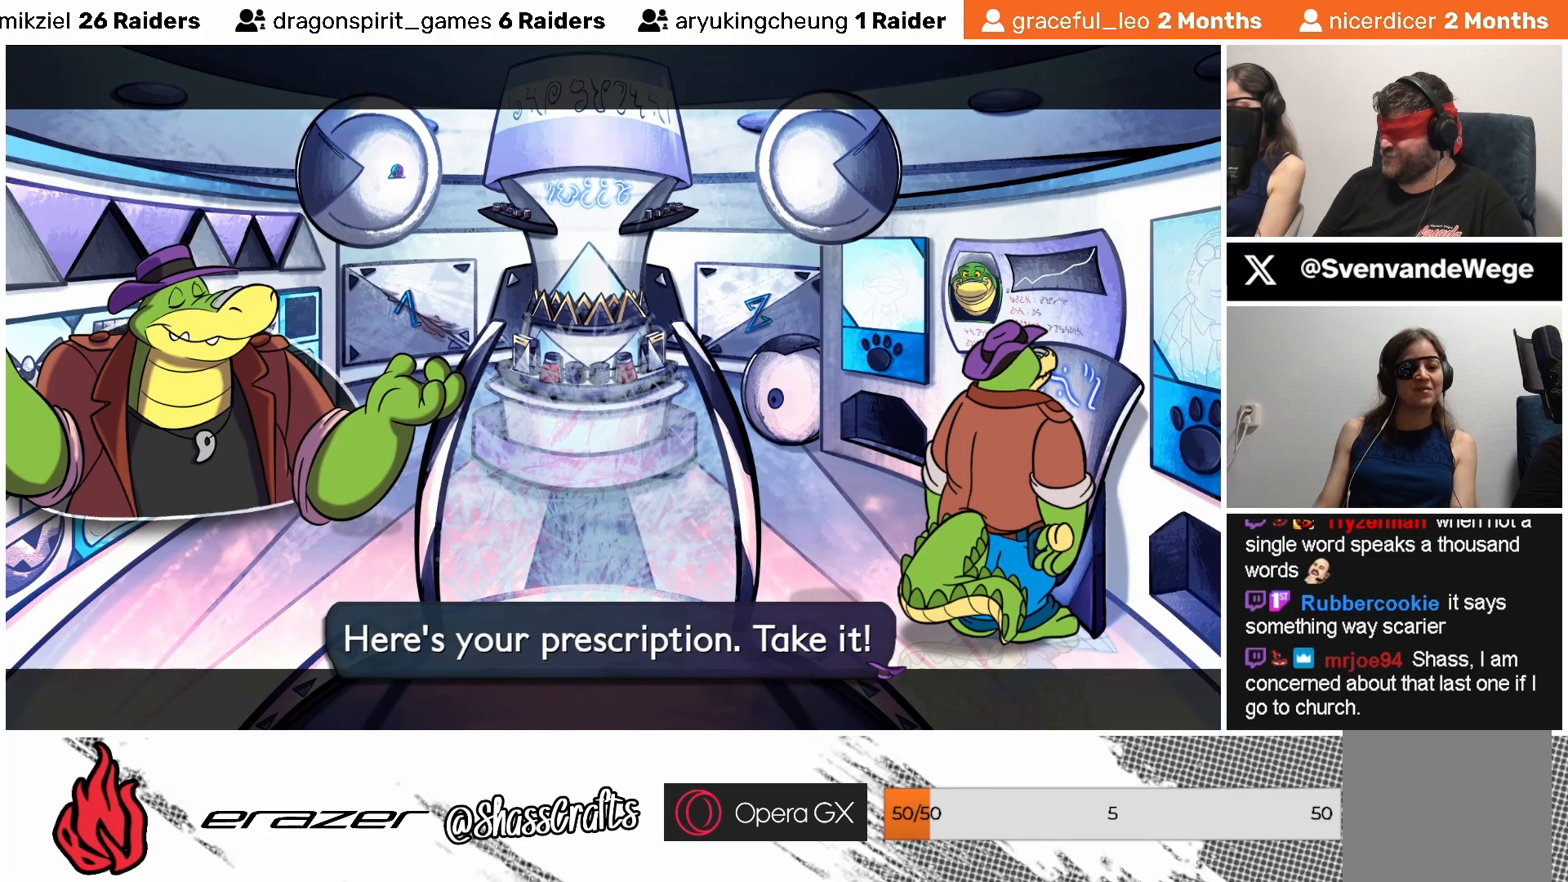
{"buttons": [], "left_stick": "center", "events": []}
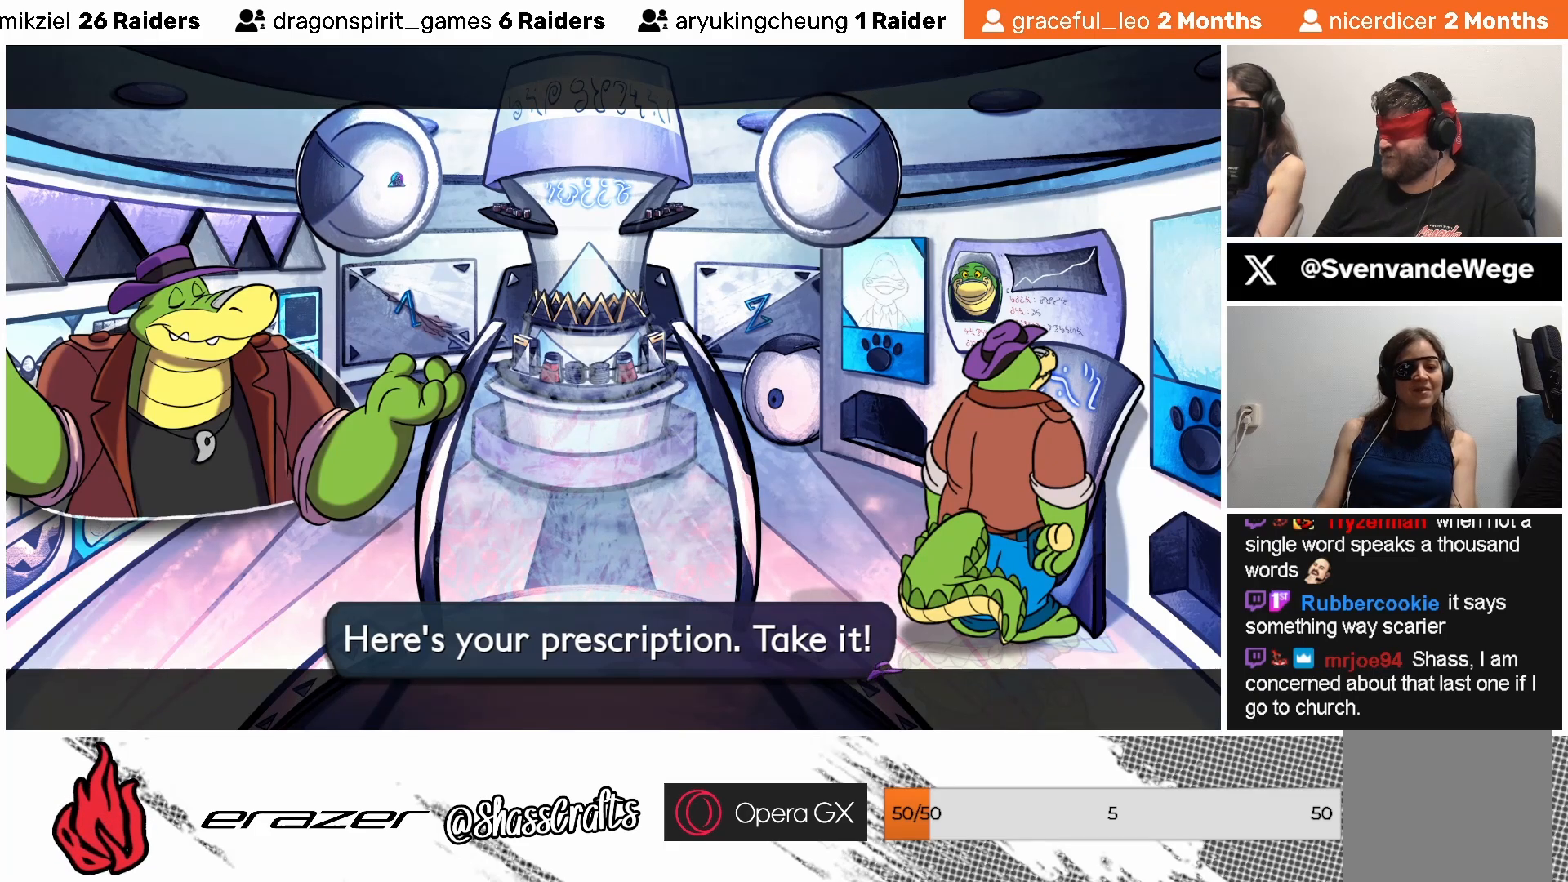
{"buttons": [], "left_stick": "center", "events": [[33, "L2", "down"], [183, "L2", "up"]]}
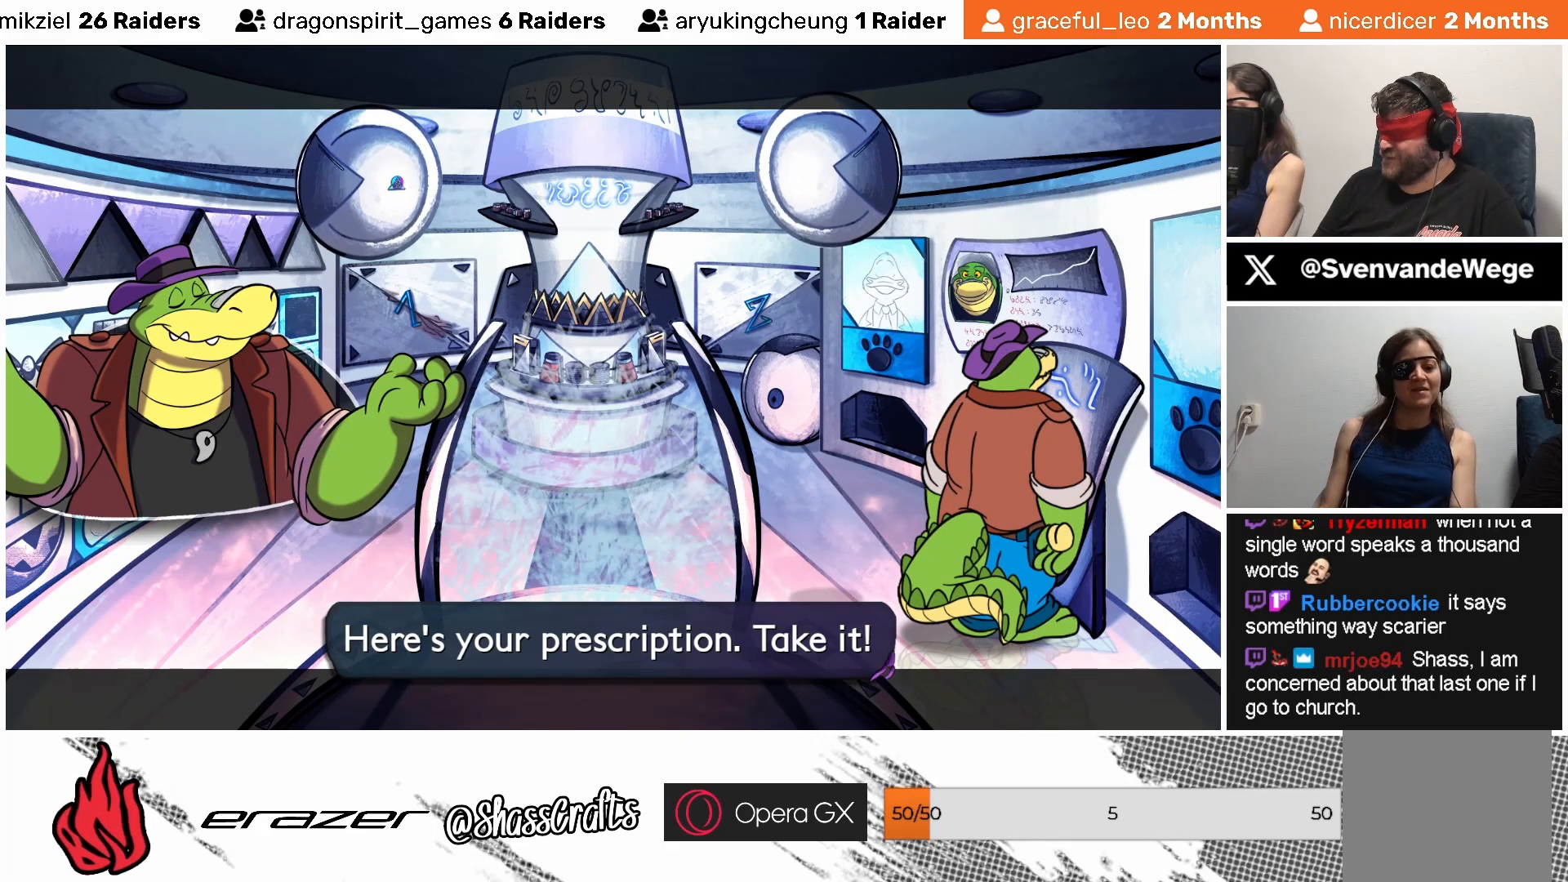
{"buttons": [], "left_stick": "center", "events": []}
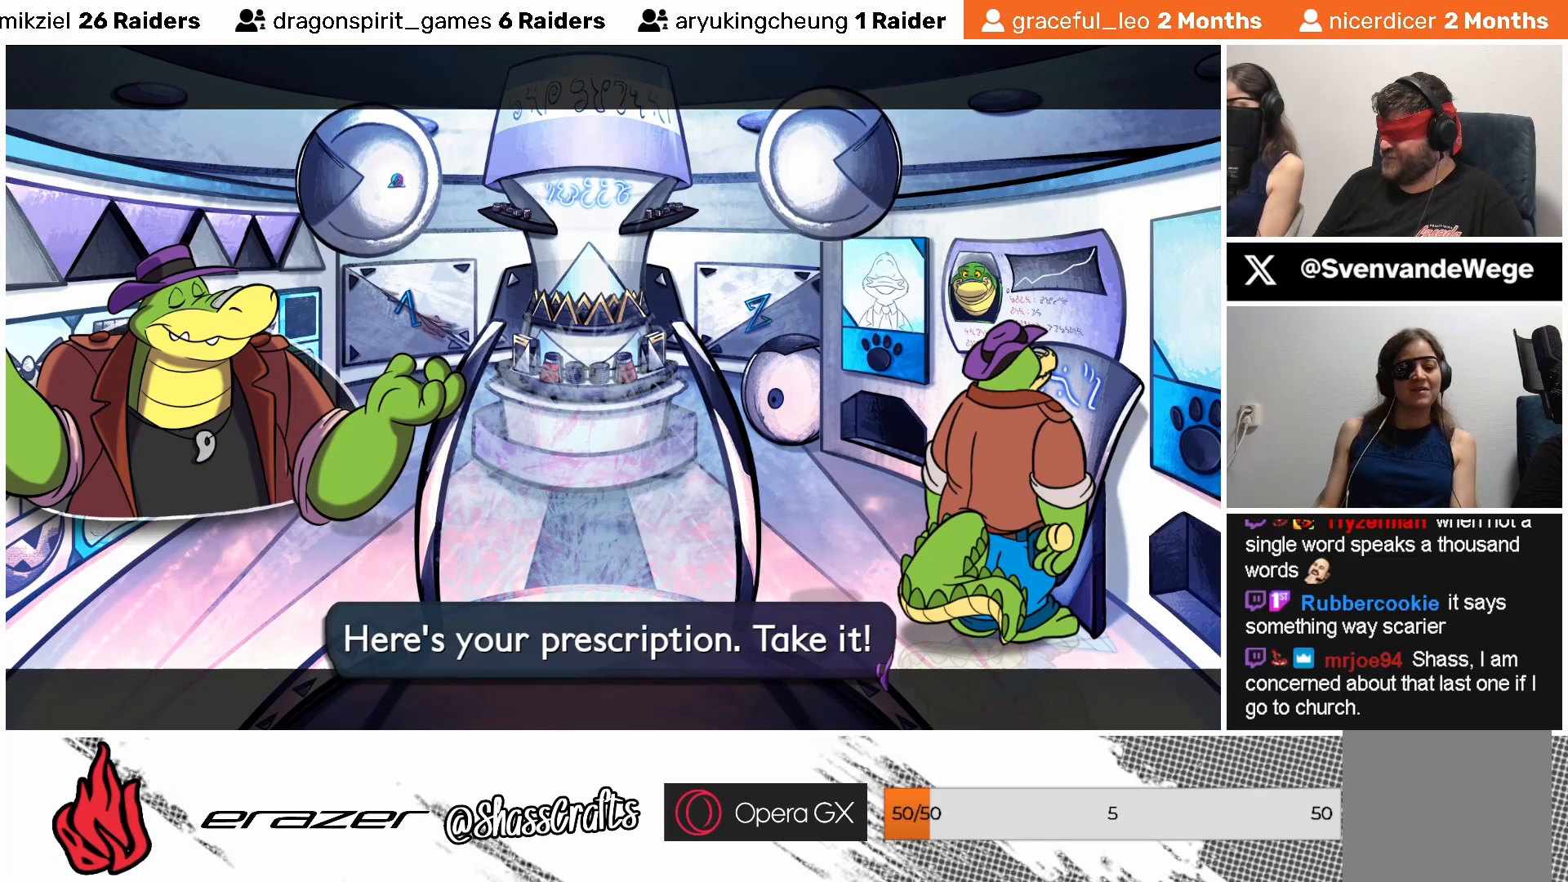
{"buttons": [], "left_stick": "center", "events": []}
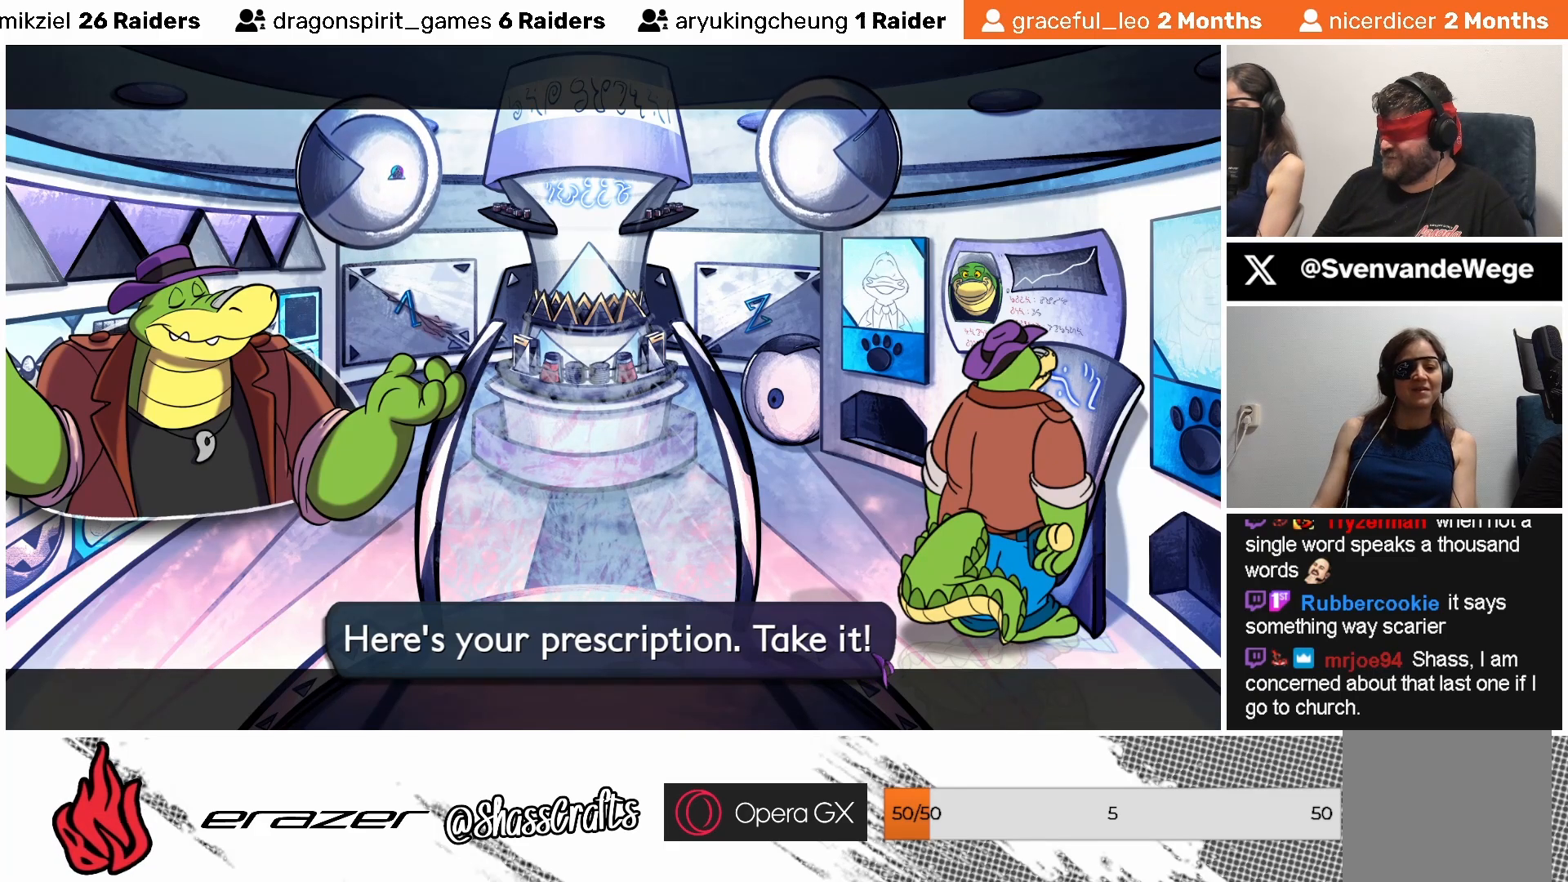
{"buttons": [], "left_stick": "center", "events": []}
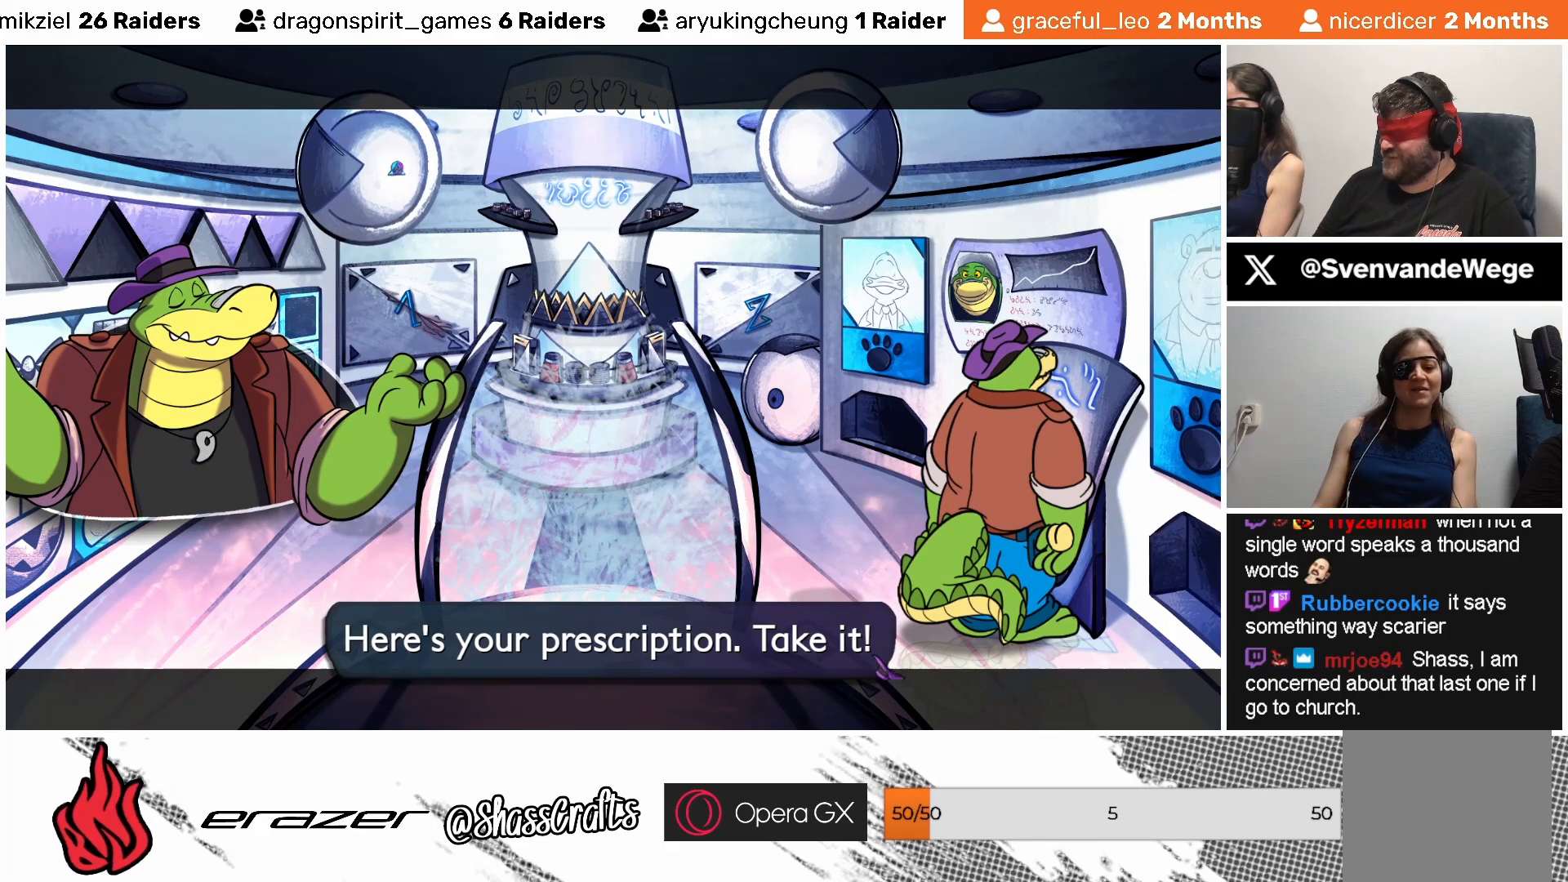
{"buttons": [], "left_stick": "center", "events": []}
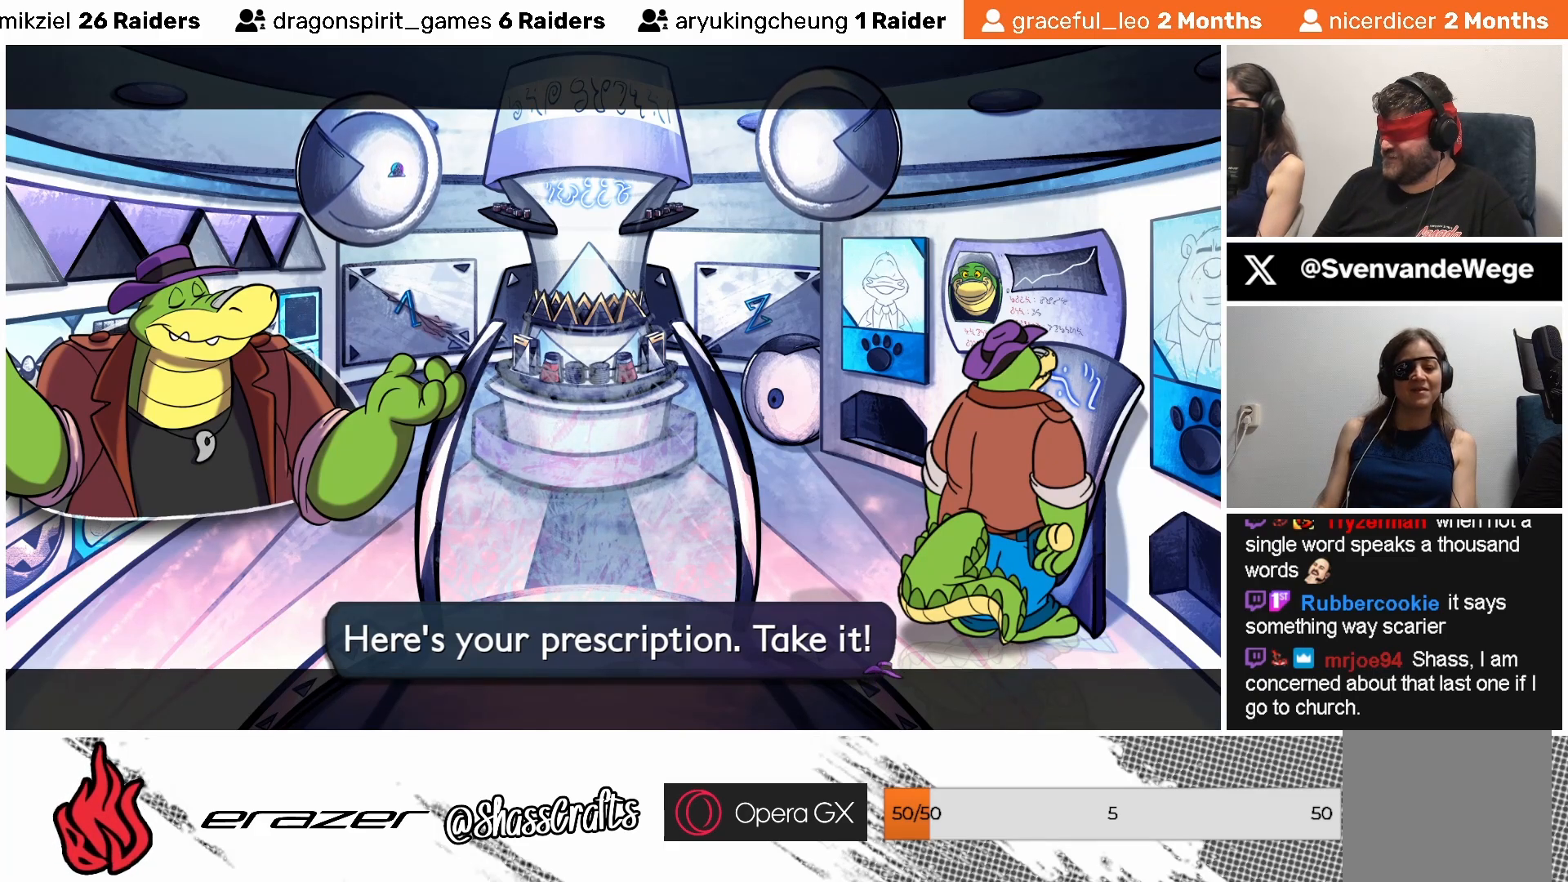
{"buttons": [], "left_stick": "center", "events": []}
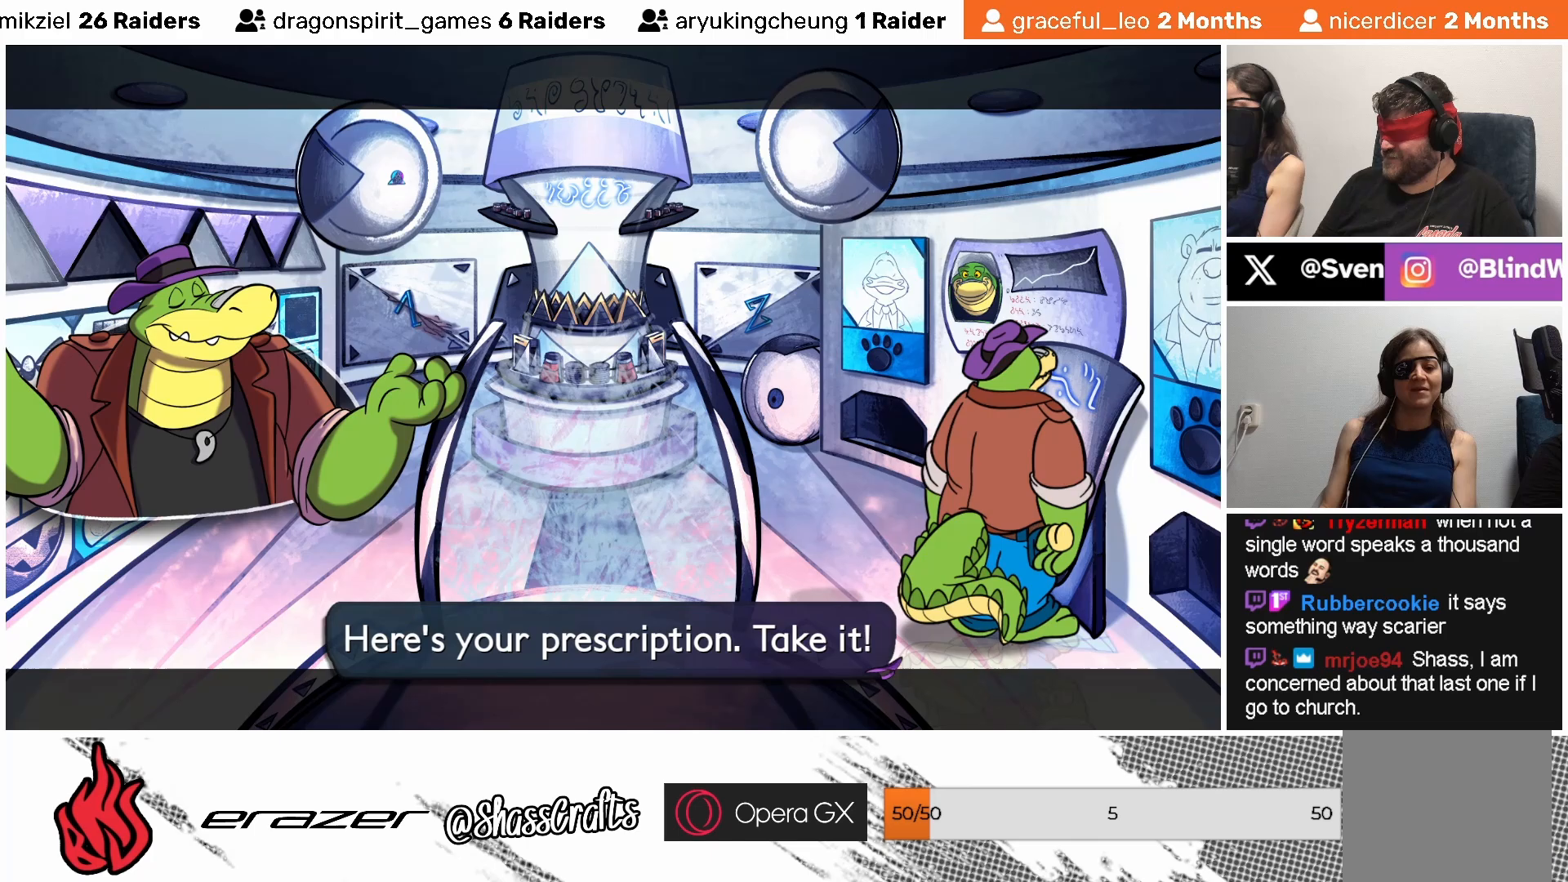
{"buttons": [], "left_stick": "center", "events": [[133, "L1", "down"], [283, "L1", "up"]]}
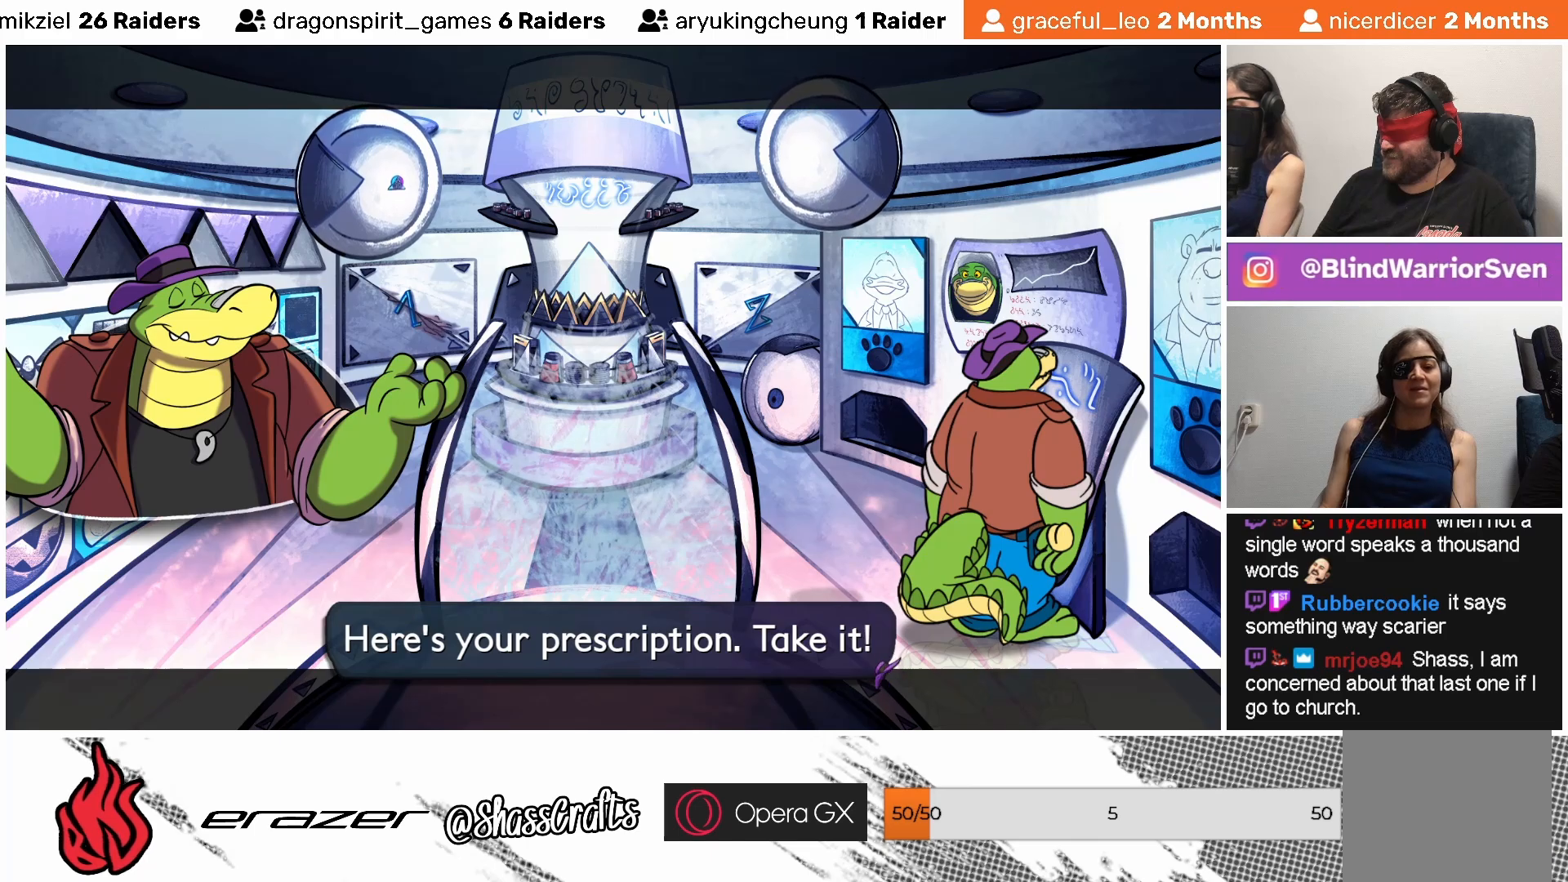
{"buttons": ["L2"], "left_stick": "center", "events": [[417, "L2", "down"]]}
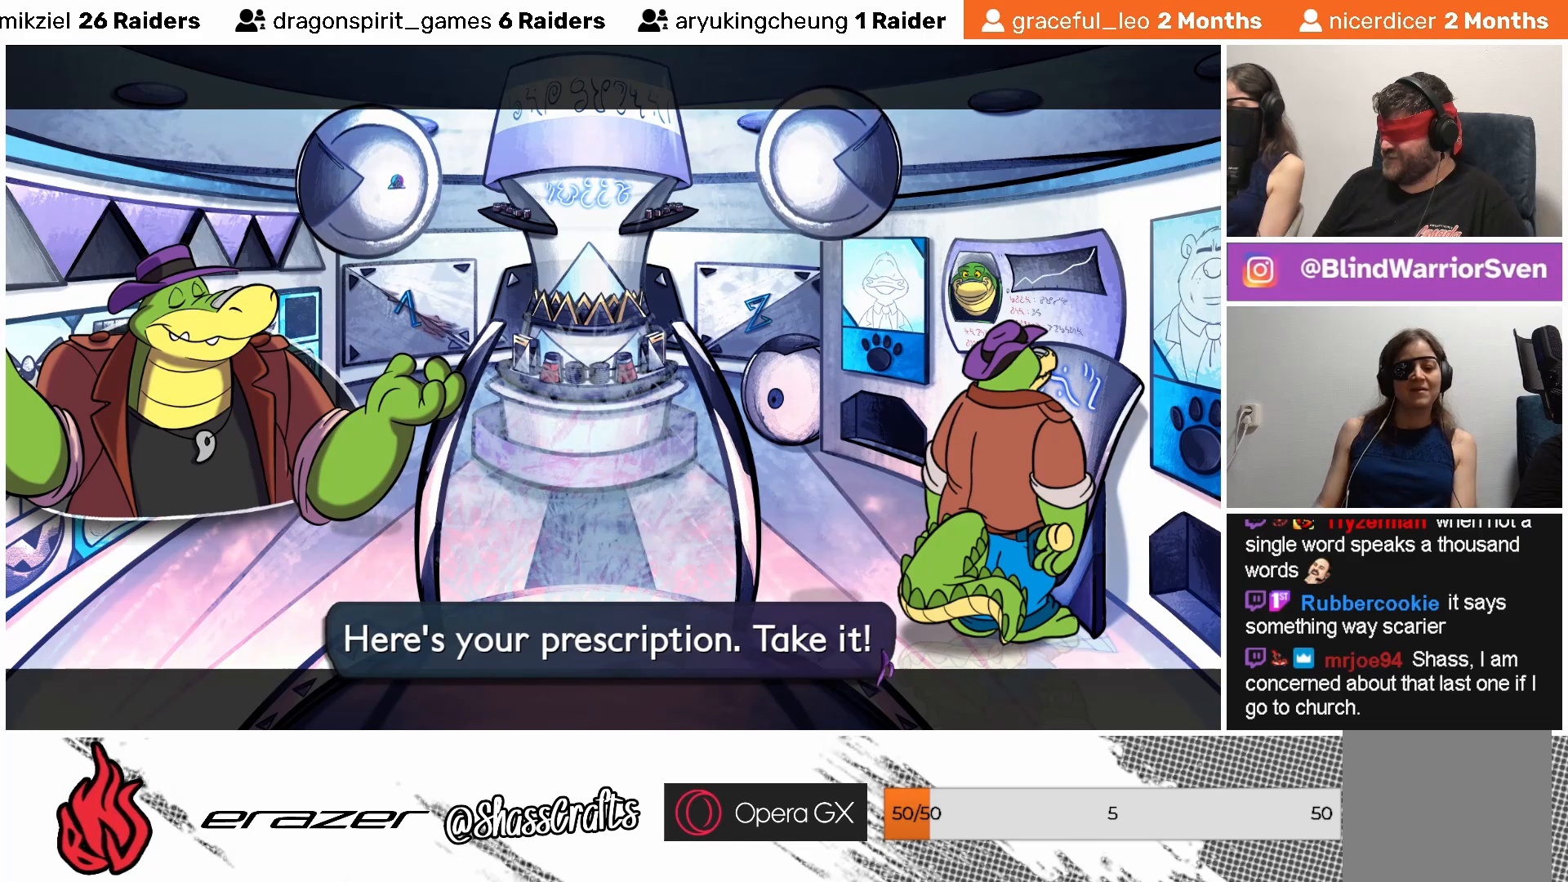
{"buttons": [], "left_stick": "center", "events": [[133, "L2", "up"]]}
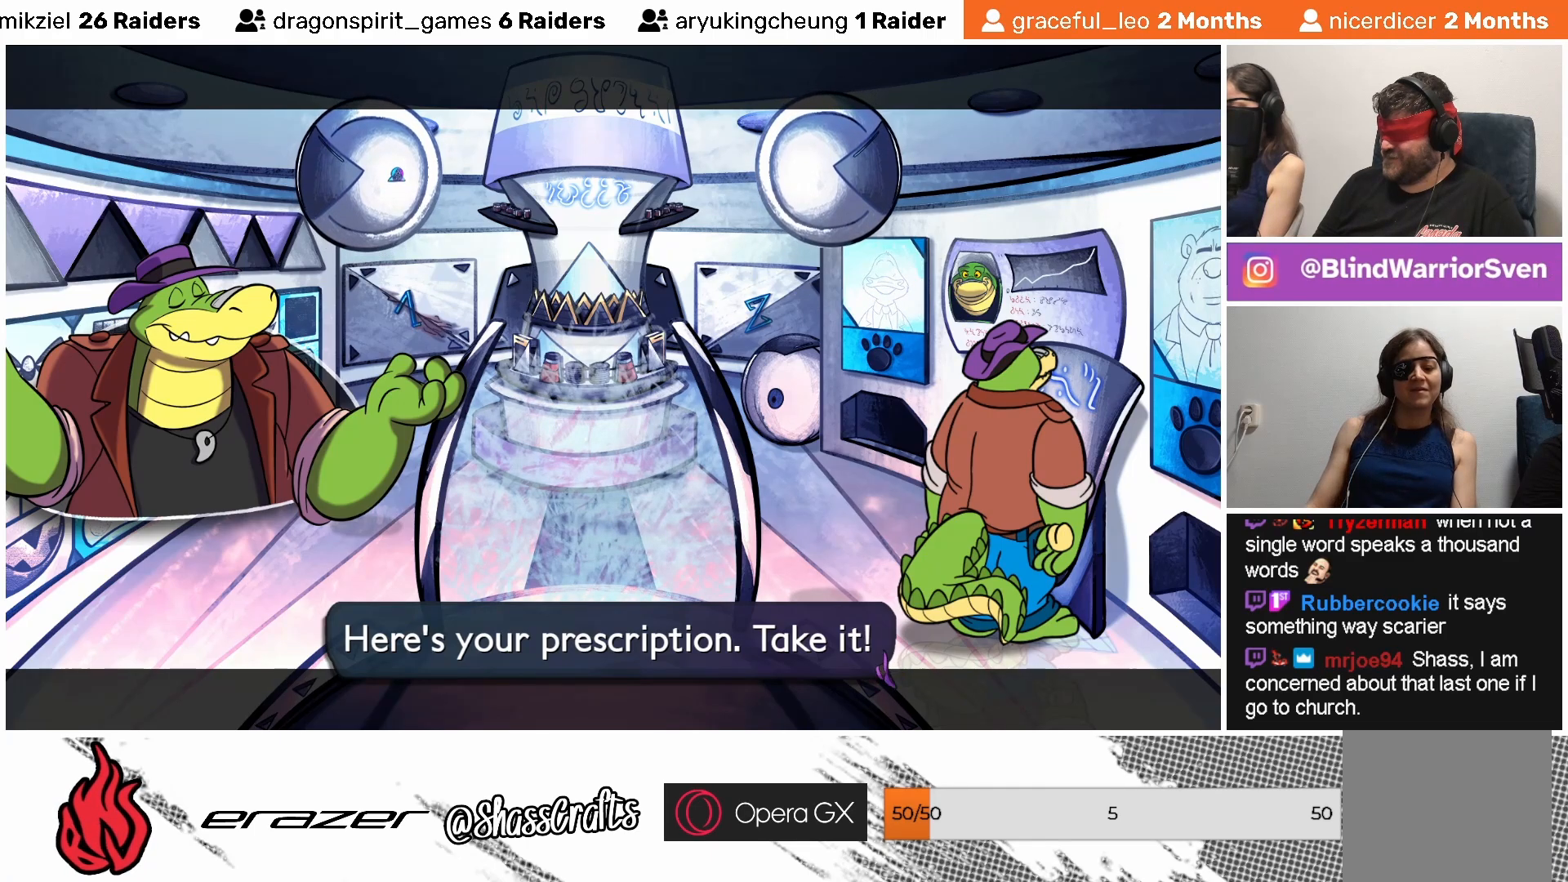
{"buttons": ["CROSS"], "left_stick": "center", "events": [[467, "CROSS", "down"]]}
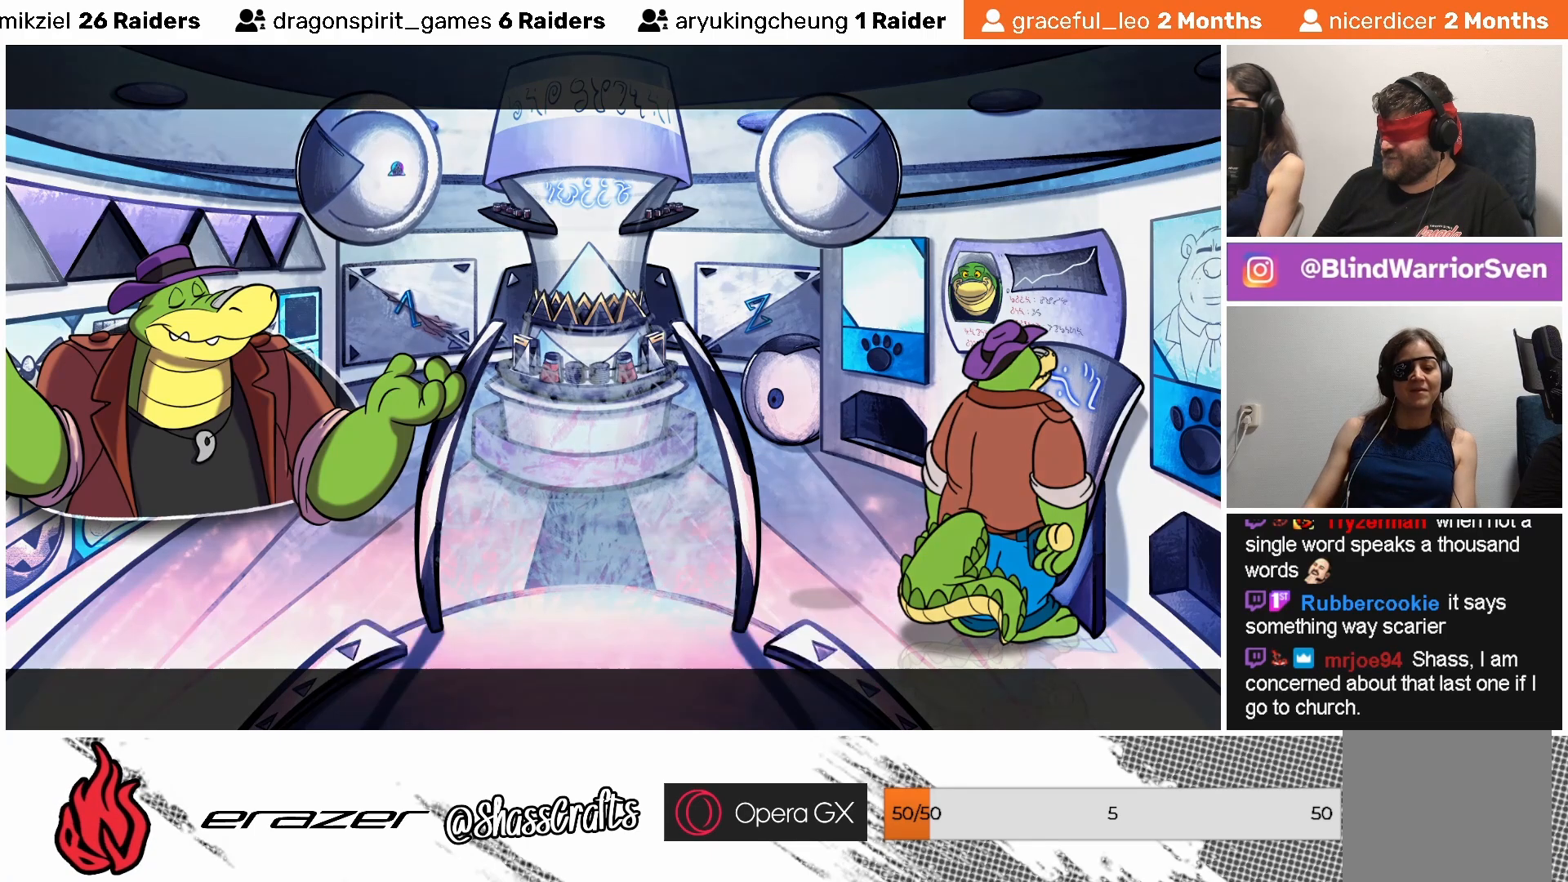
{"buttons": [], "left_stick": "center", "events": [[67, "CROSS", "up"]]}
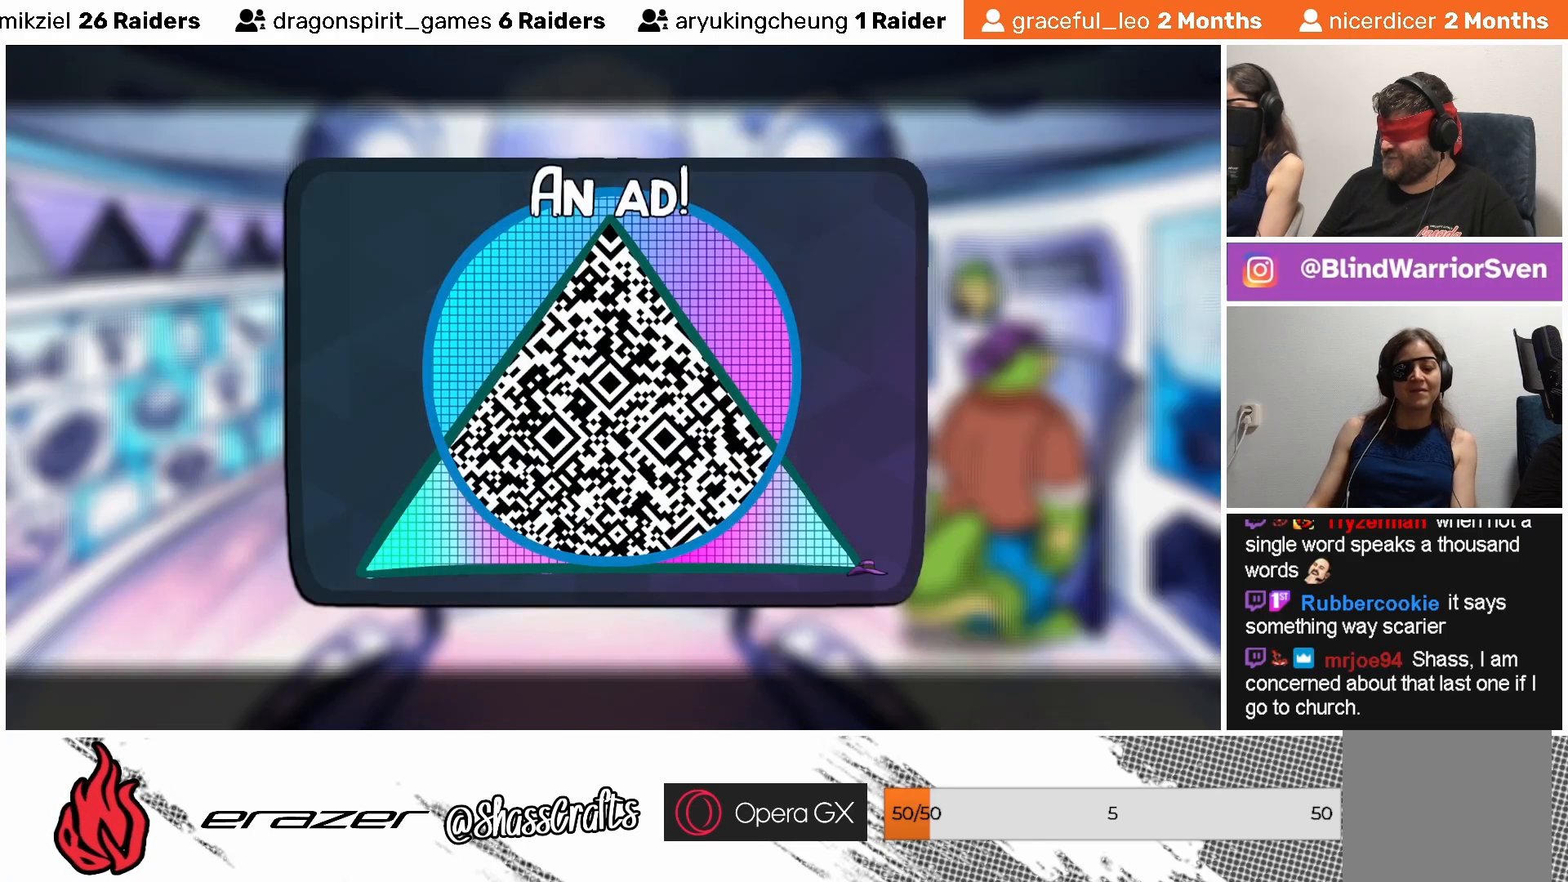
{"buttons": [], "left_stick": "center", "events": []}
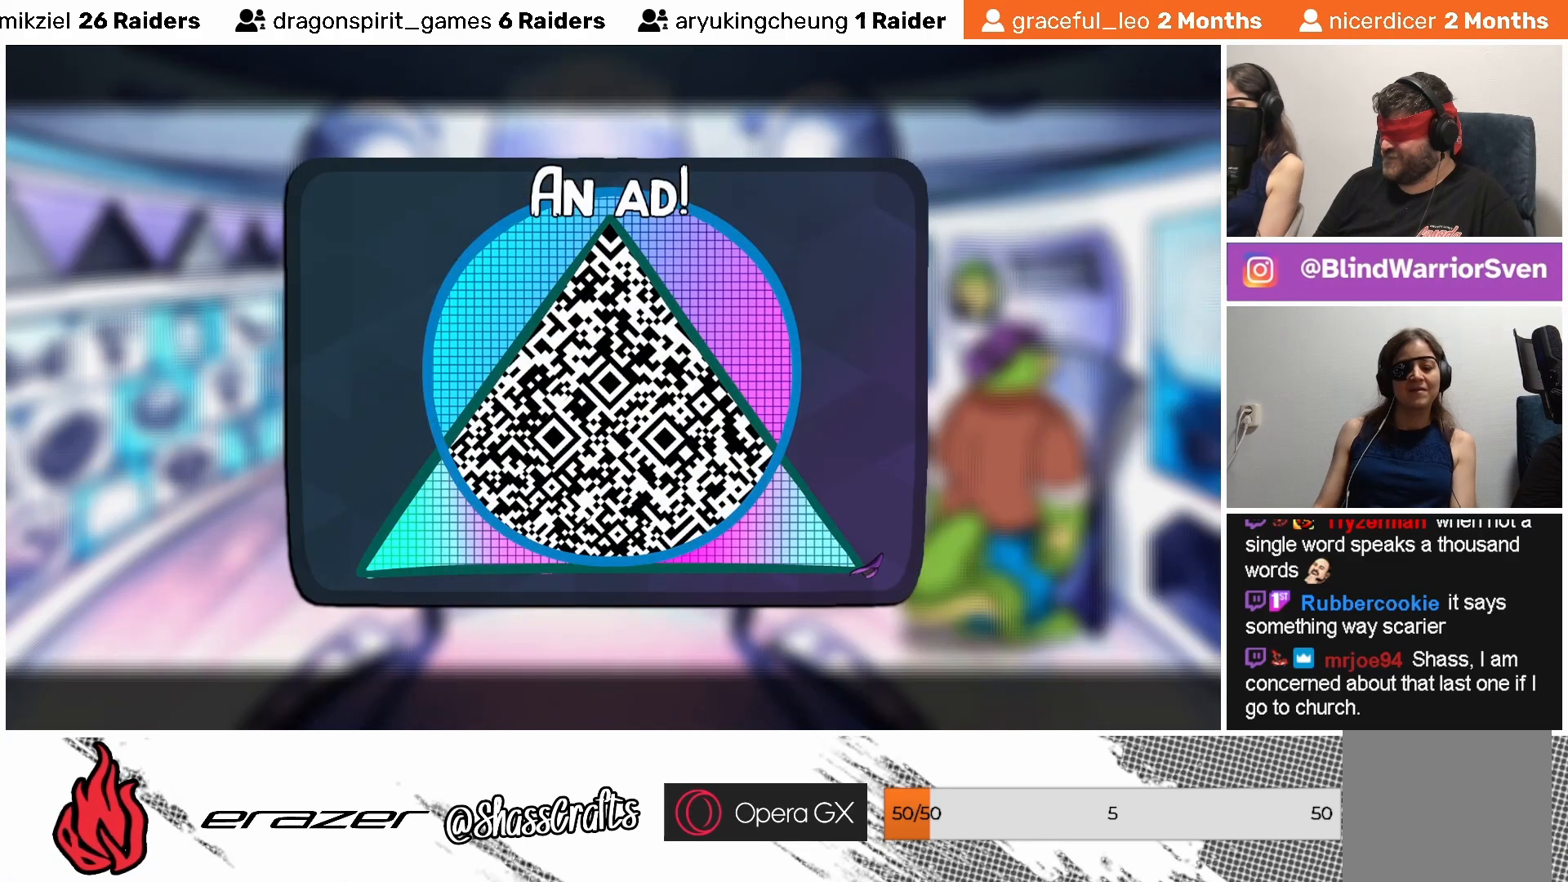
{"buttons": [], "left_stick": "center", "events": []}
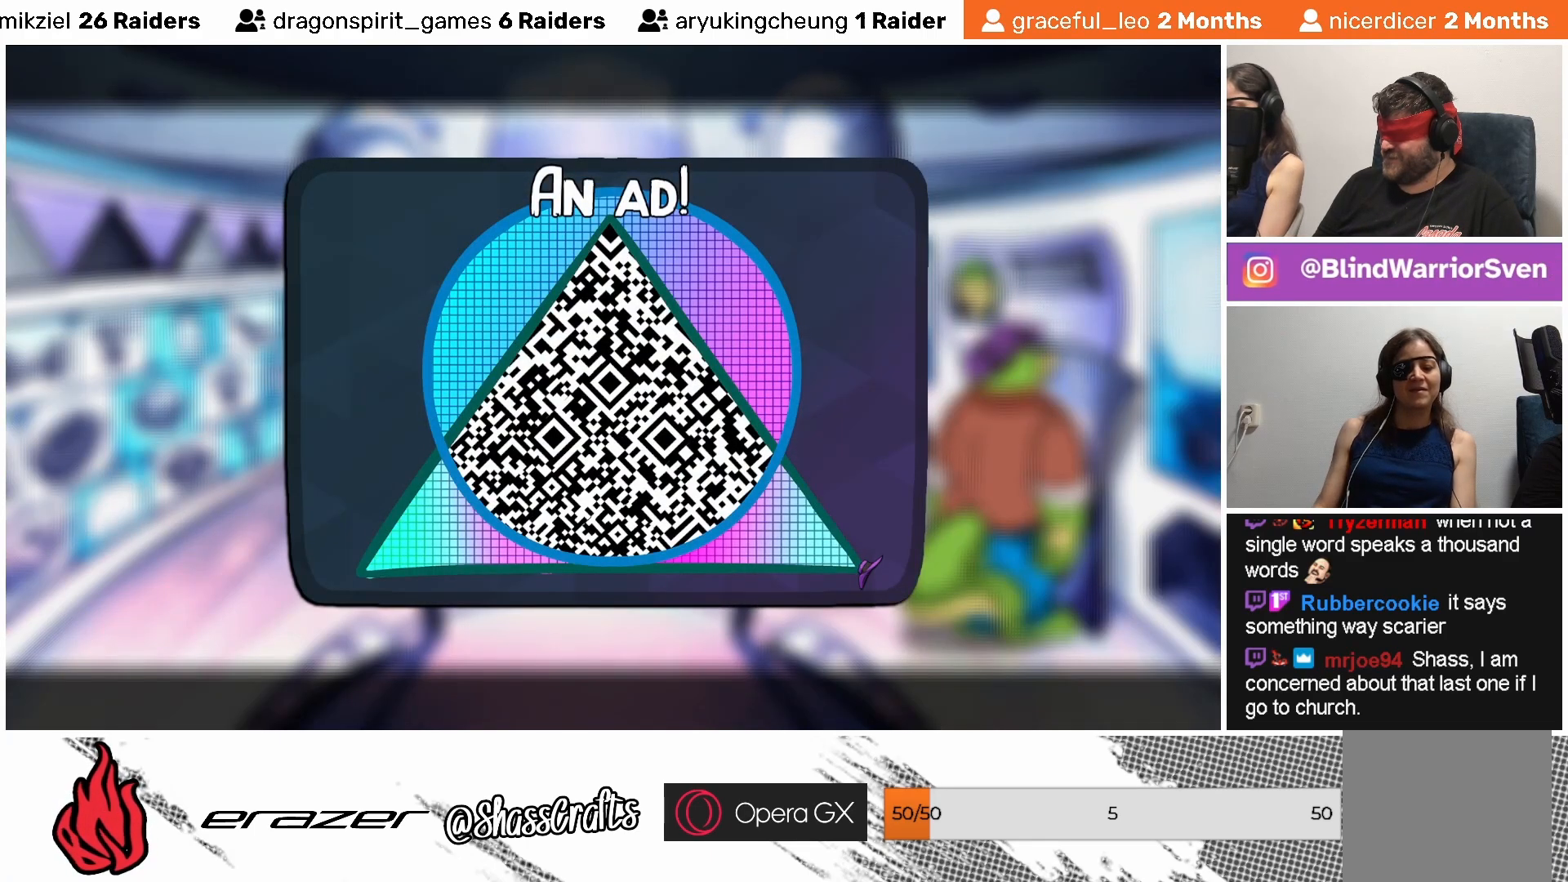
{"buttons": [], "left_stick": "center", "events": []}
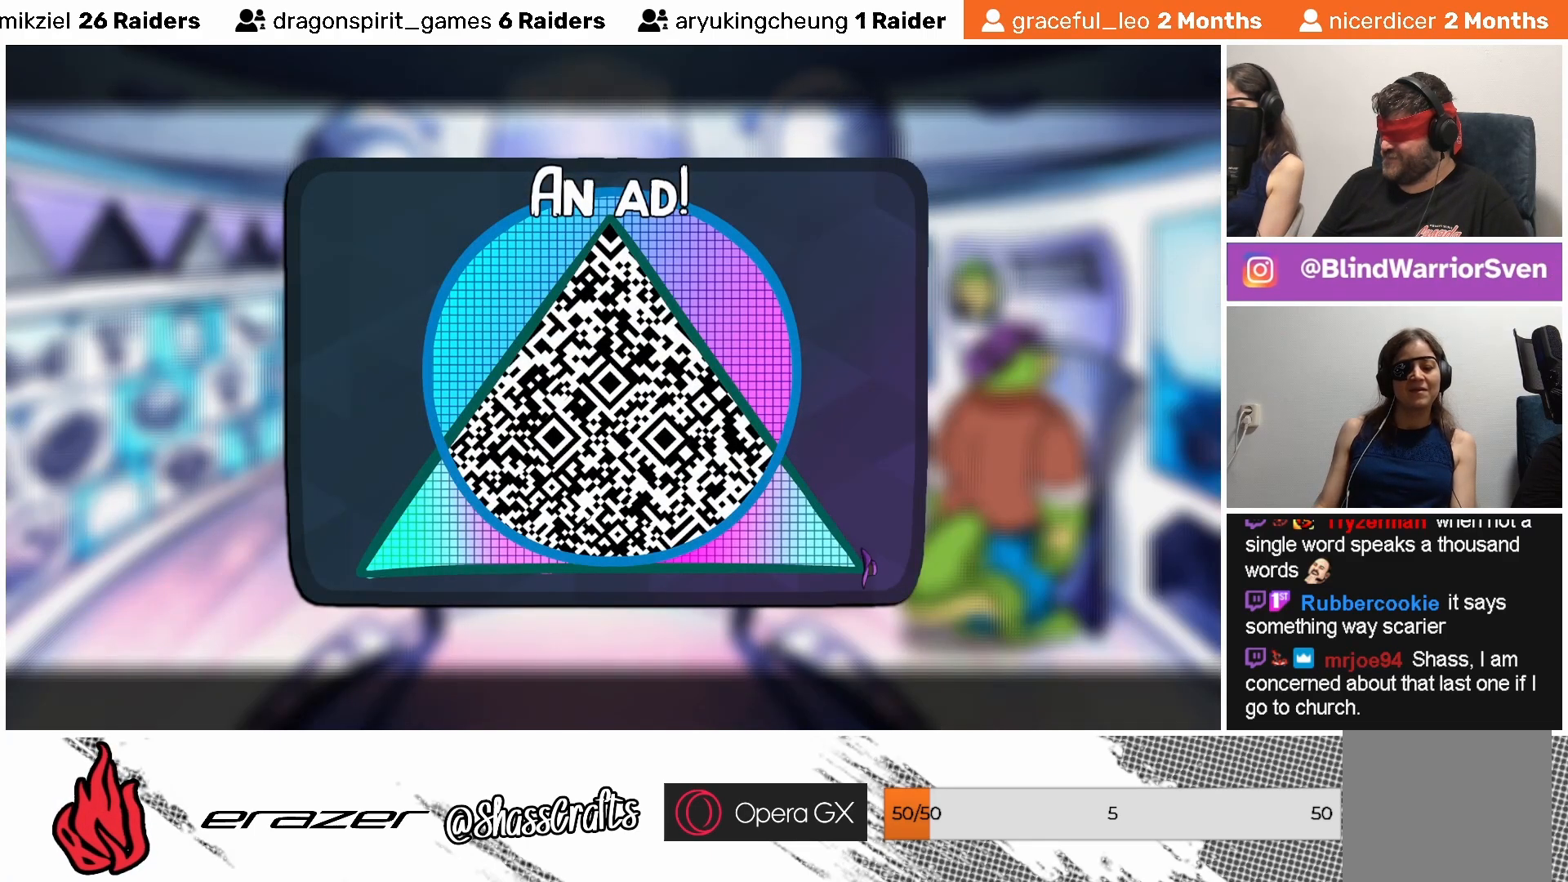
{"buttons": [], "left_stick": "center", "events": []}
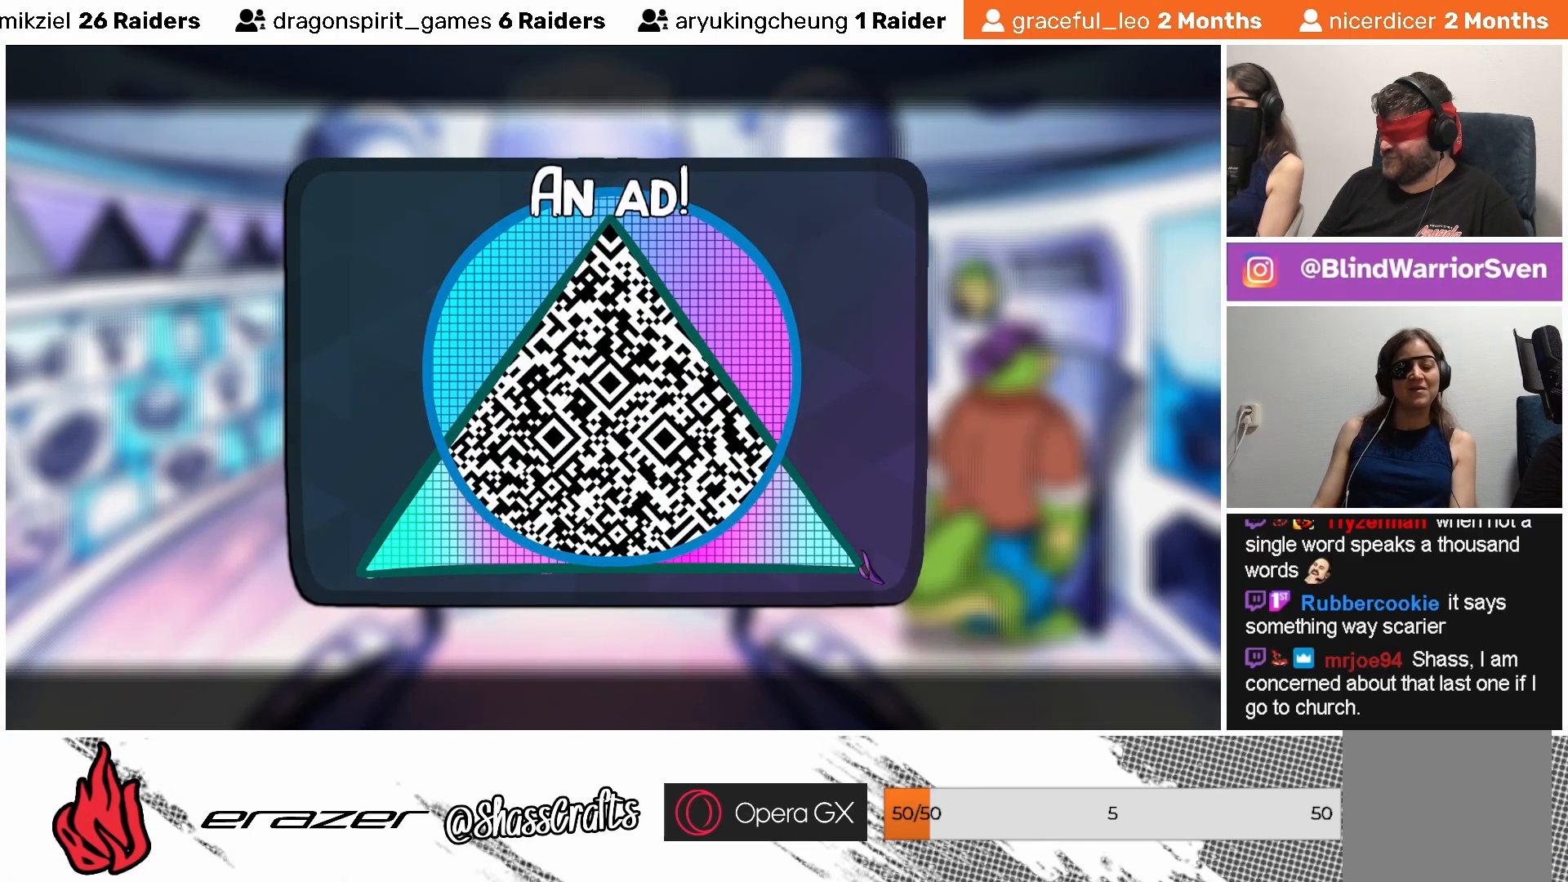
{"buttons": [], "left_stick": "center", "events": []}
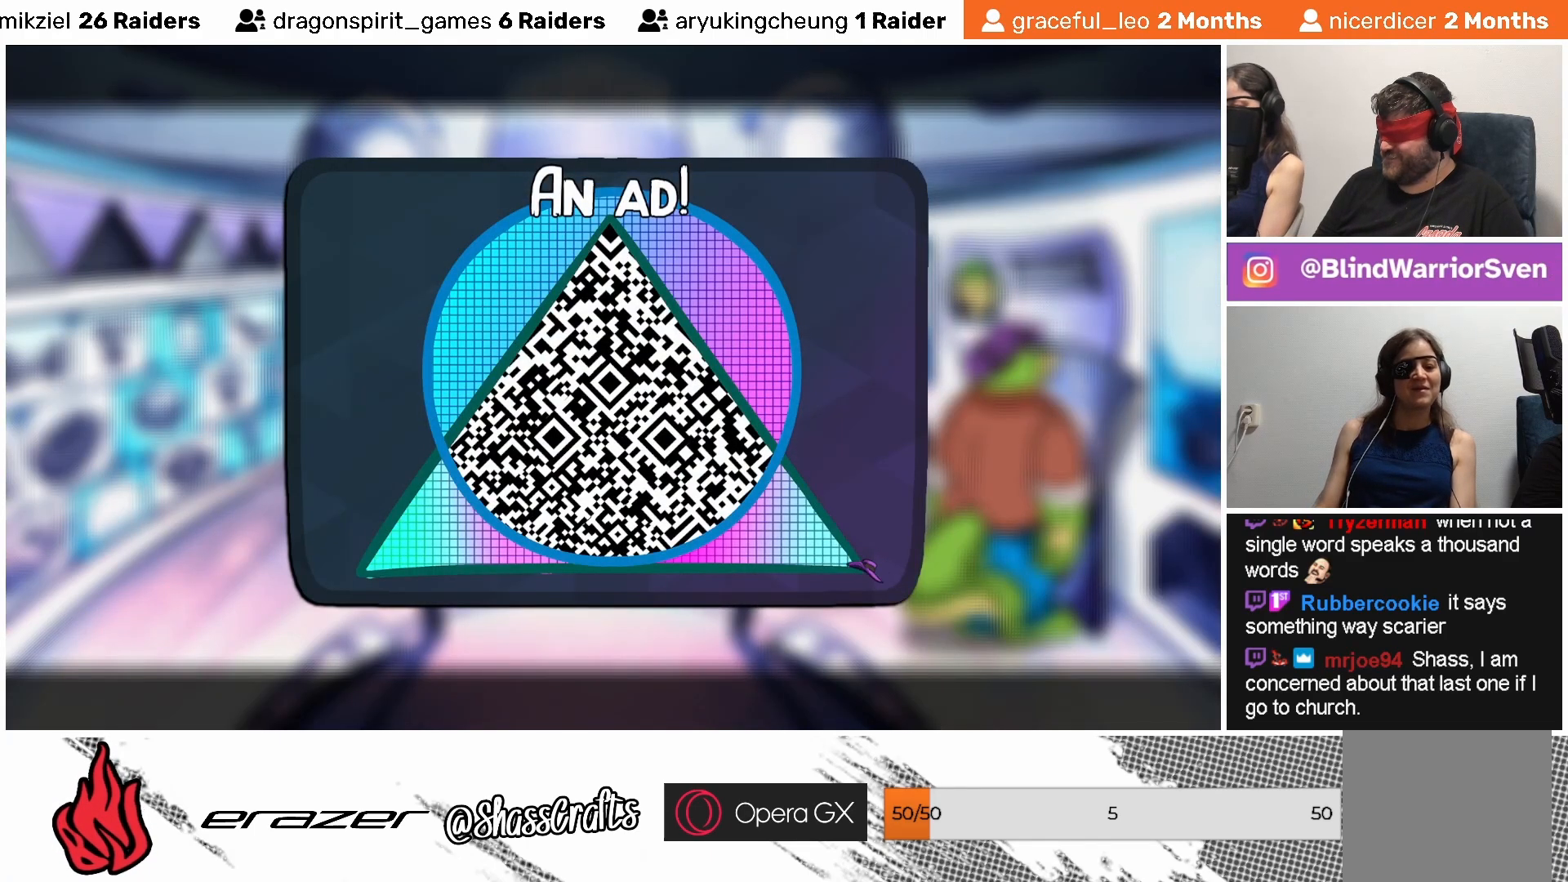
{"buttons": [], "left_stick": "center", "events": [[183, "CROSS", "down"], [283, "CROSS", "up"]]}
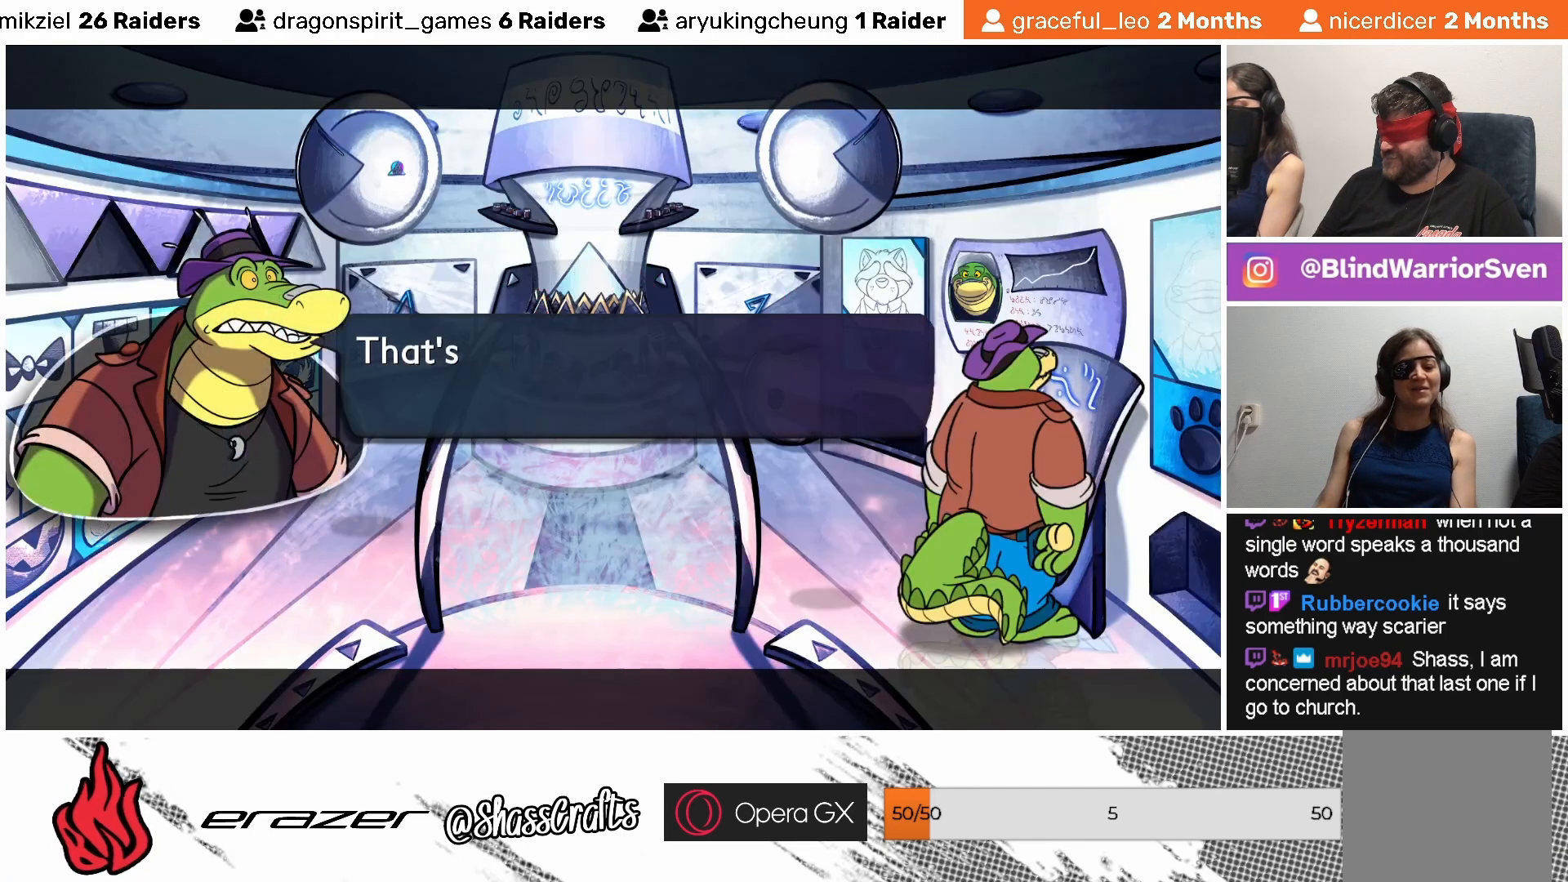
{"buttons": [], "left_stick": "center", "events": []}
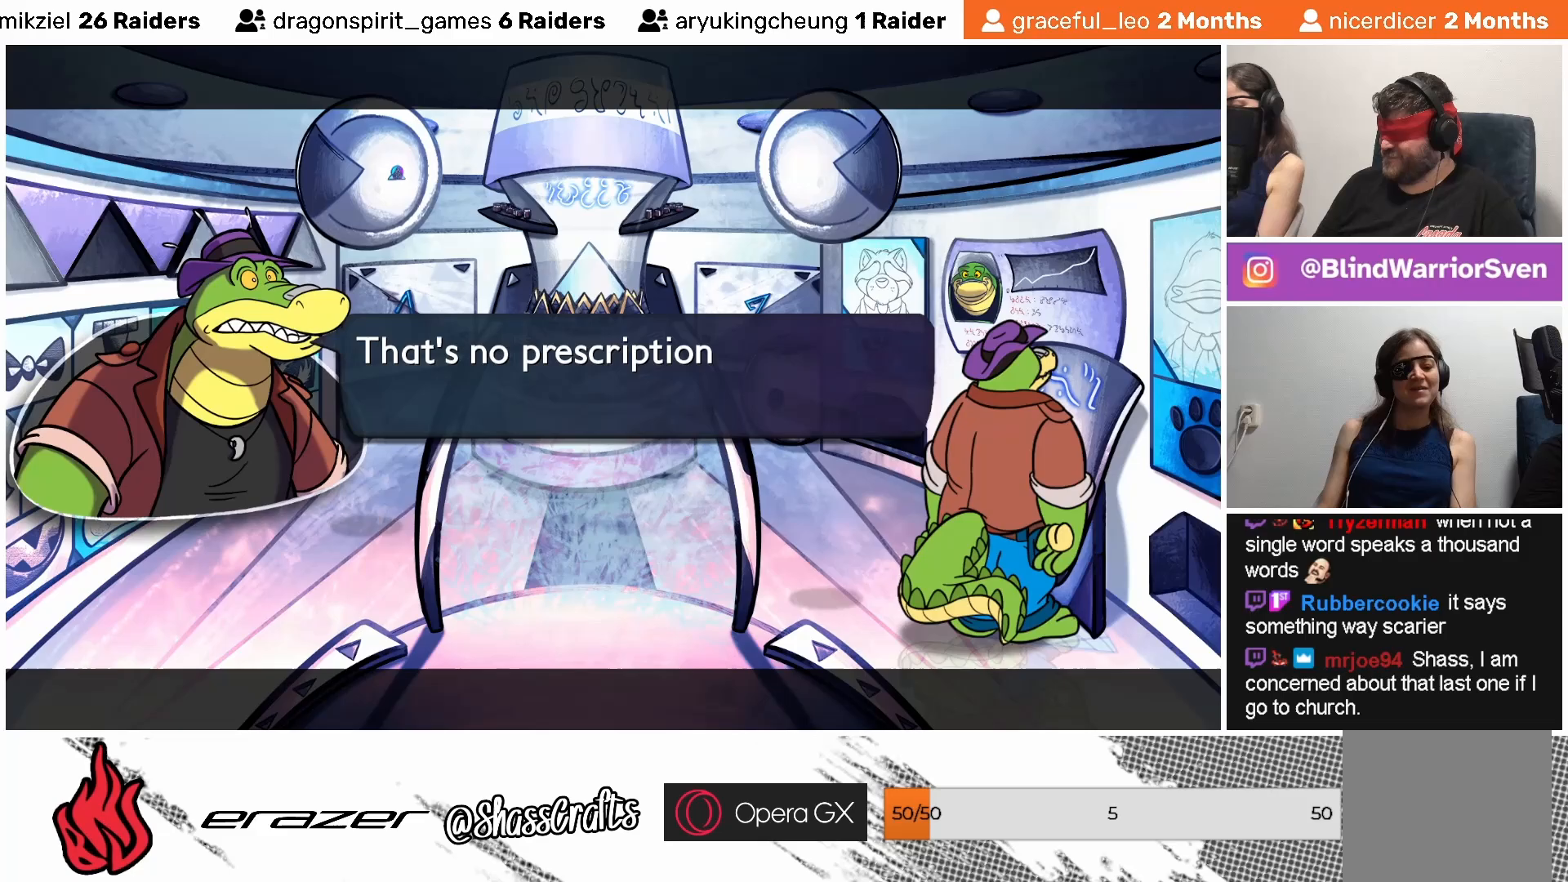
{"buttons": [], "left_stick": "center", "events": []}
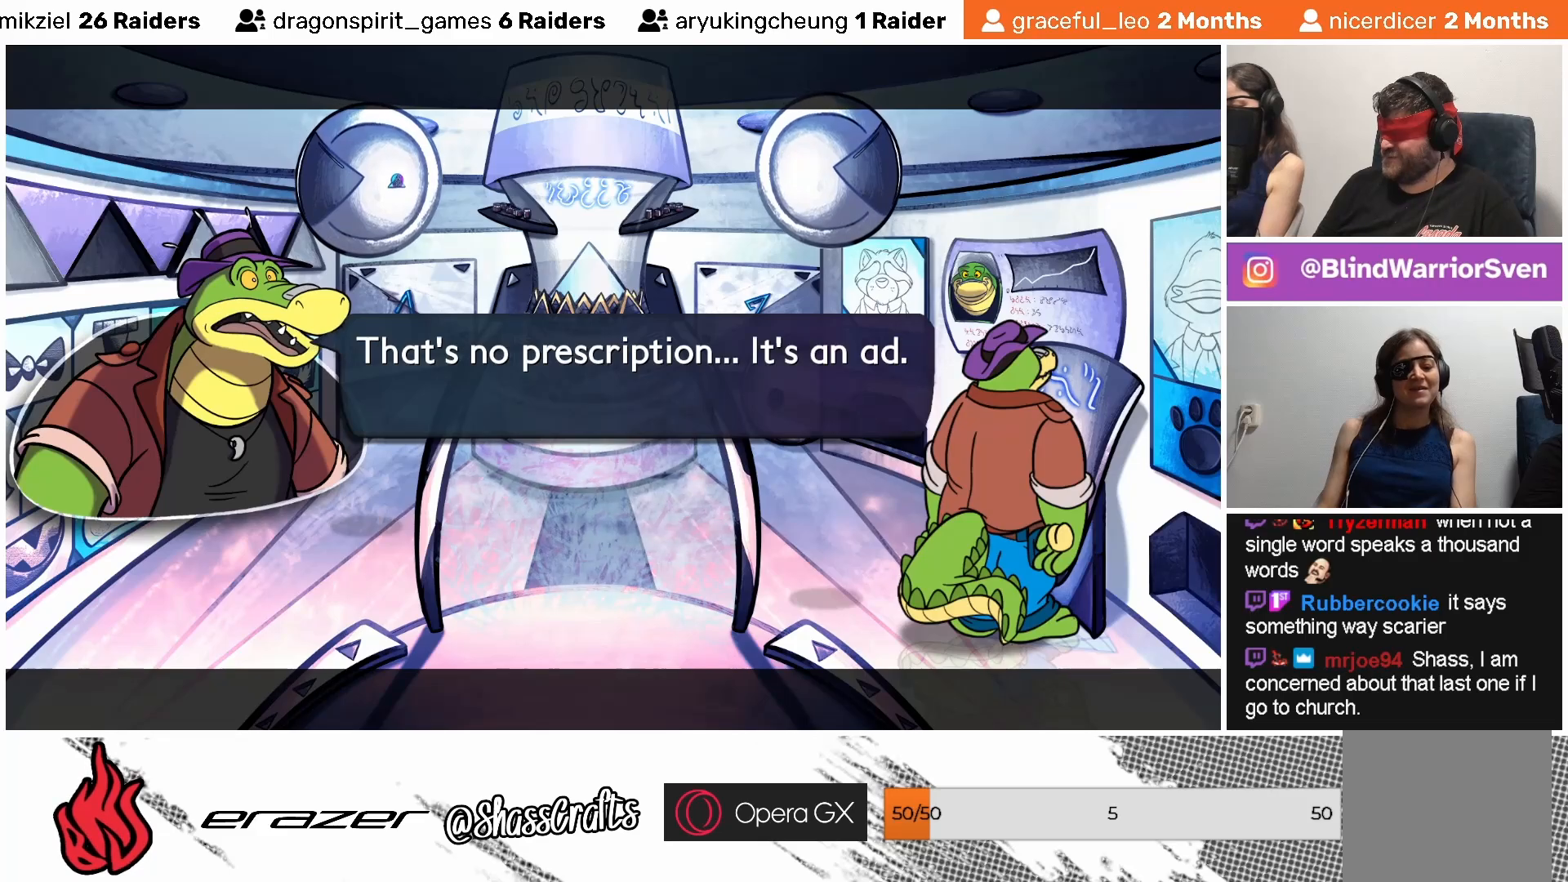
{"buttons": [], "left_stick": "center", "events": []}
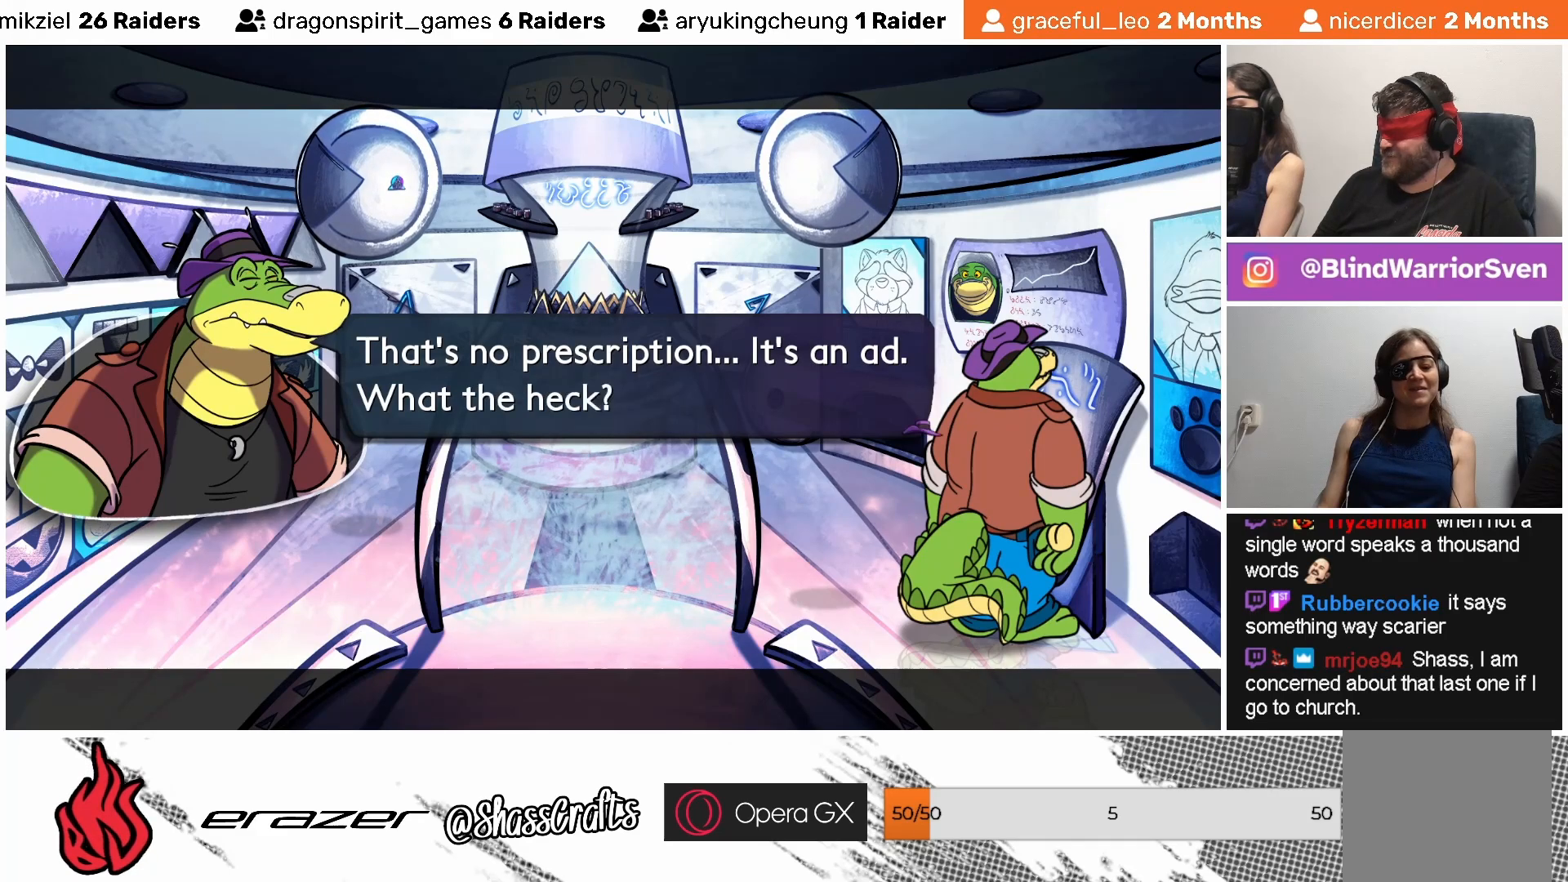
{"buttons": [], "left_stick": "center", "events": []}
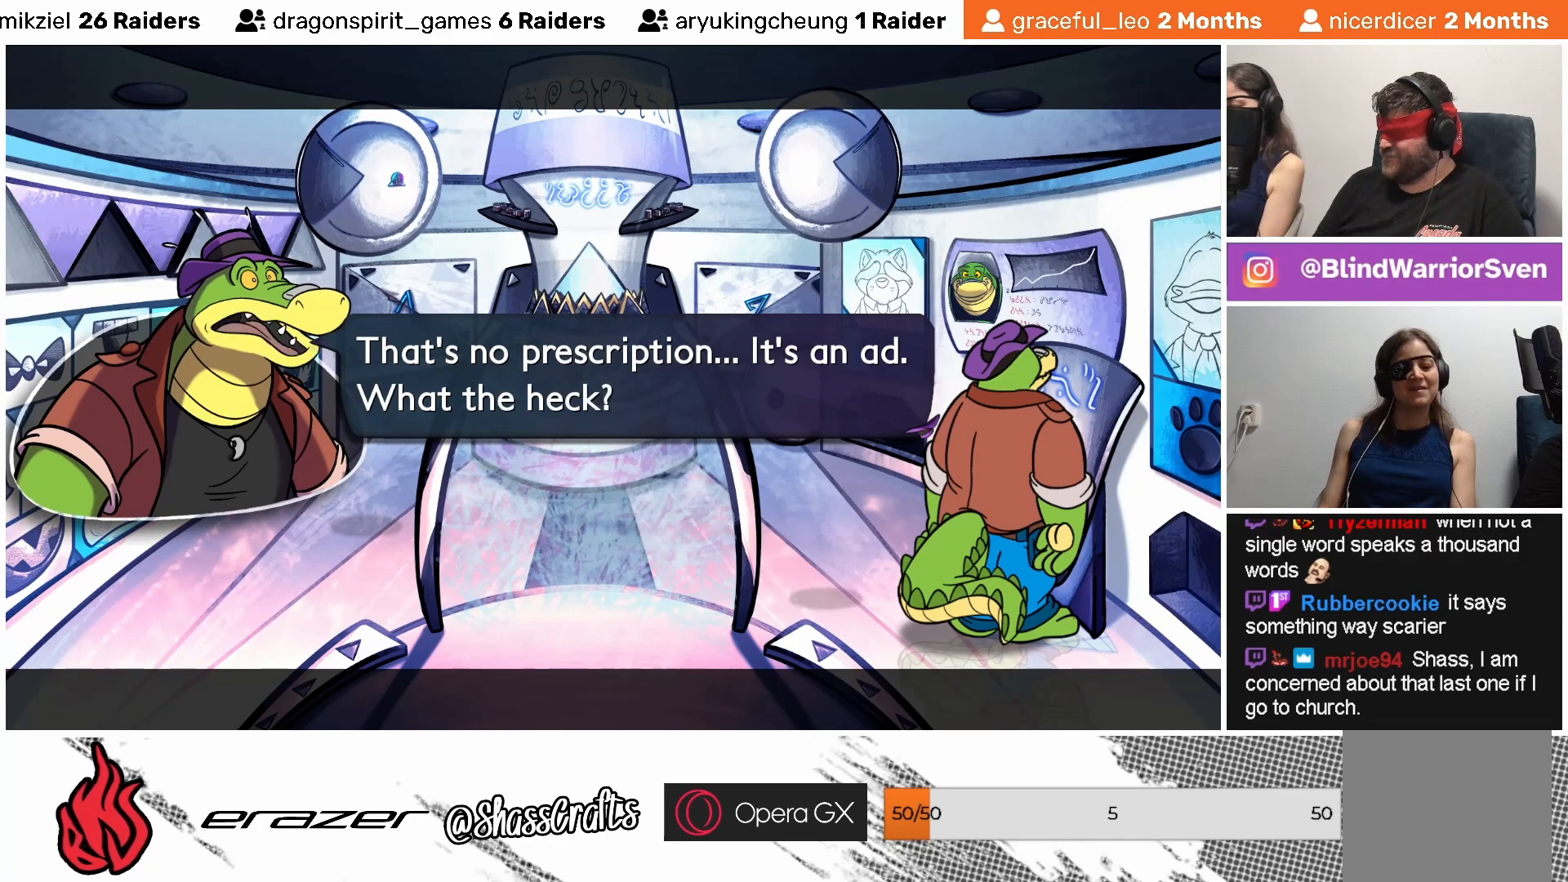
{"buttons": [], "left_stick": "center", "events": []}
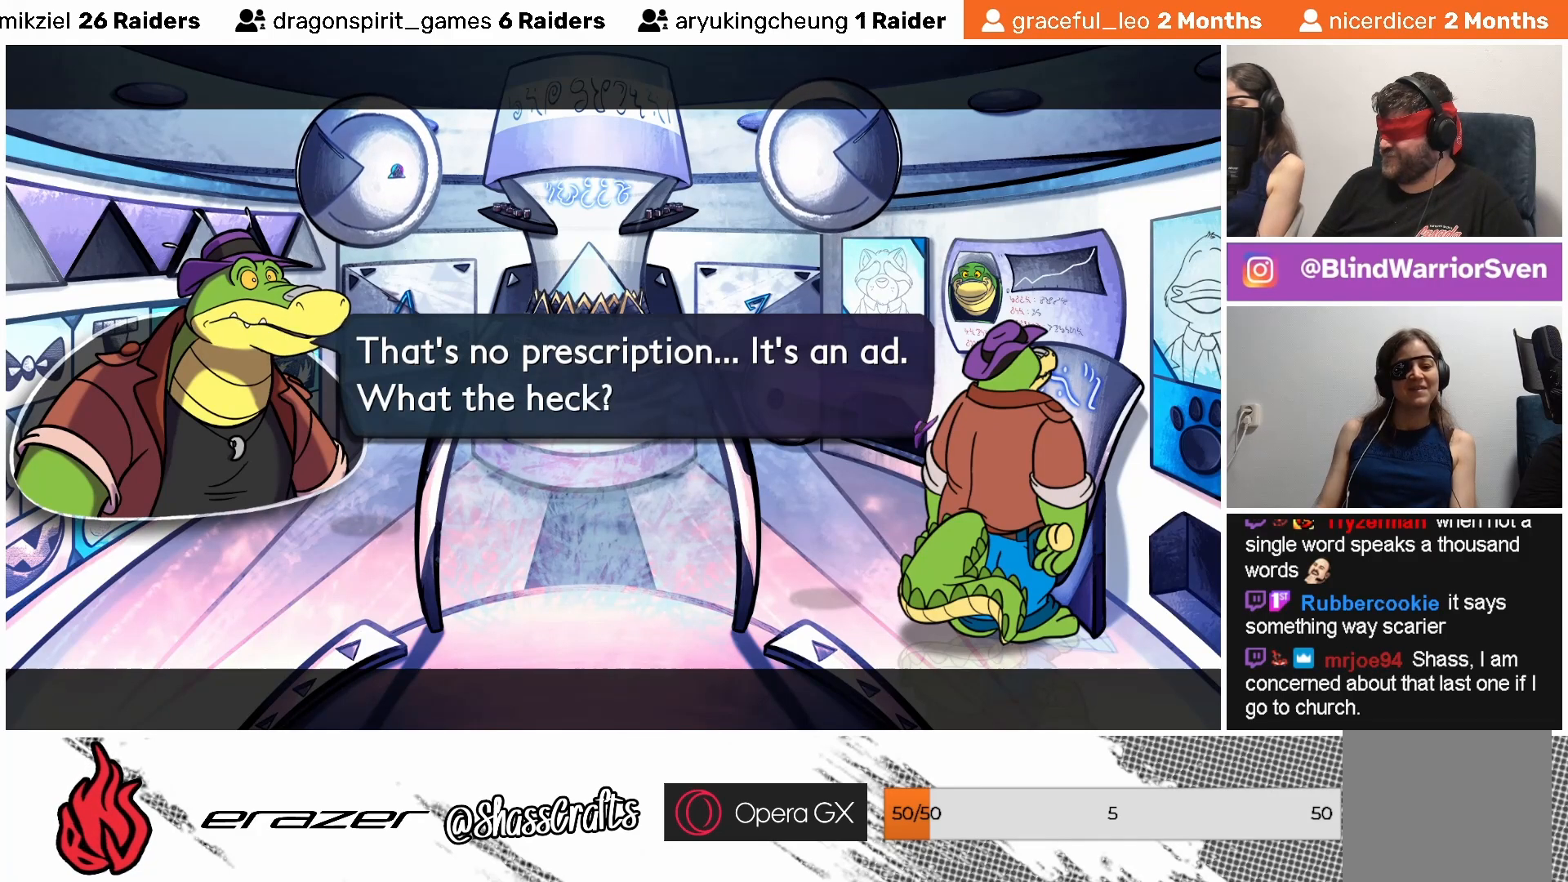
{"buttons": [], "left_stick": "center", "events": []}
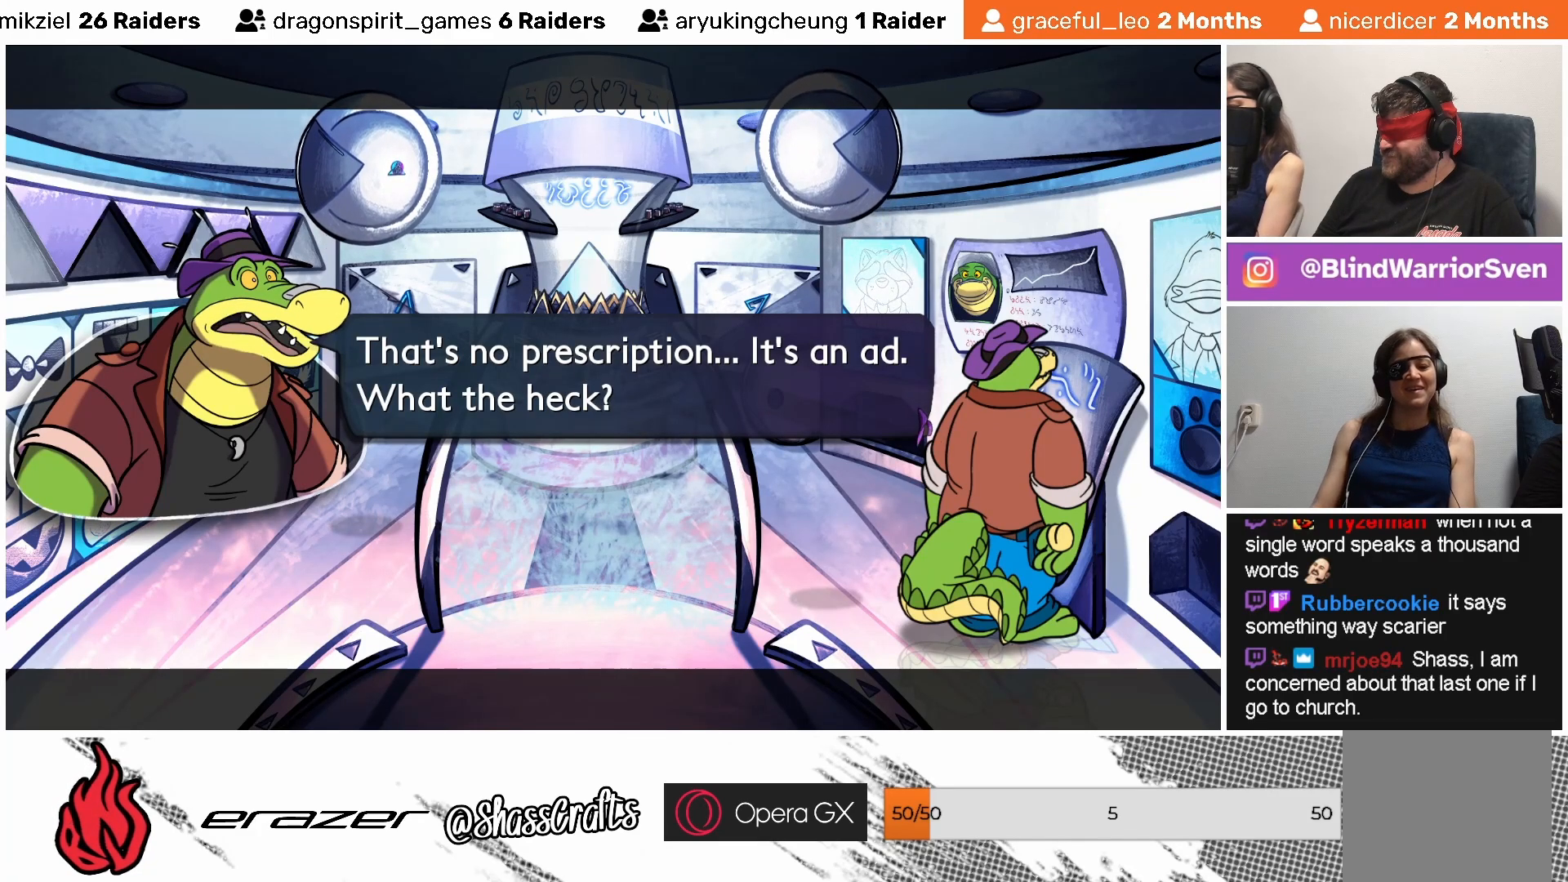
{"buttons": [], "left_stick": "center", "events": []}
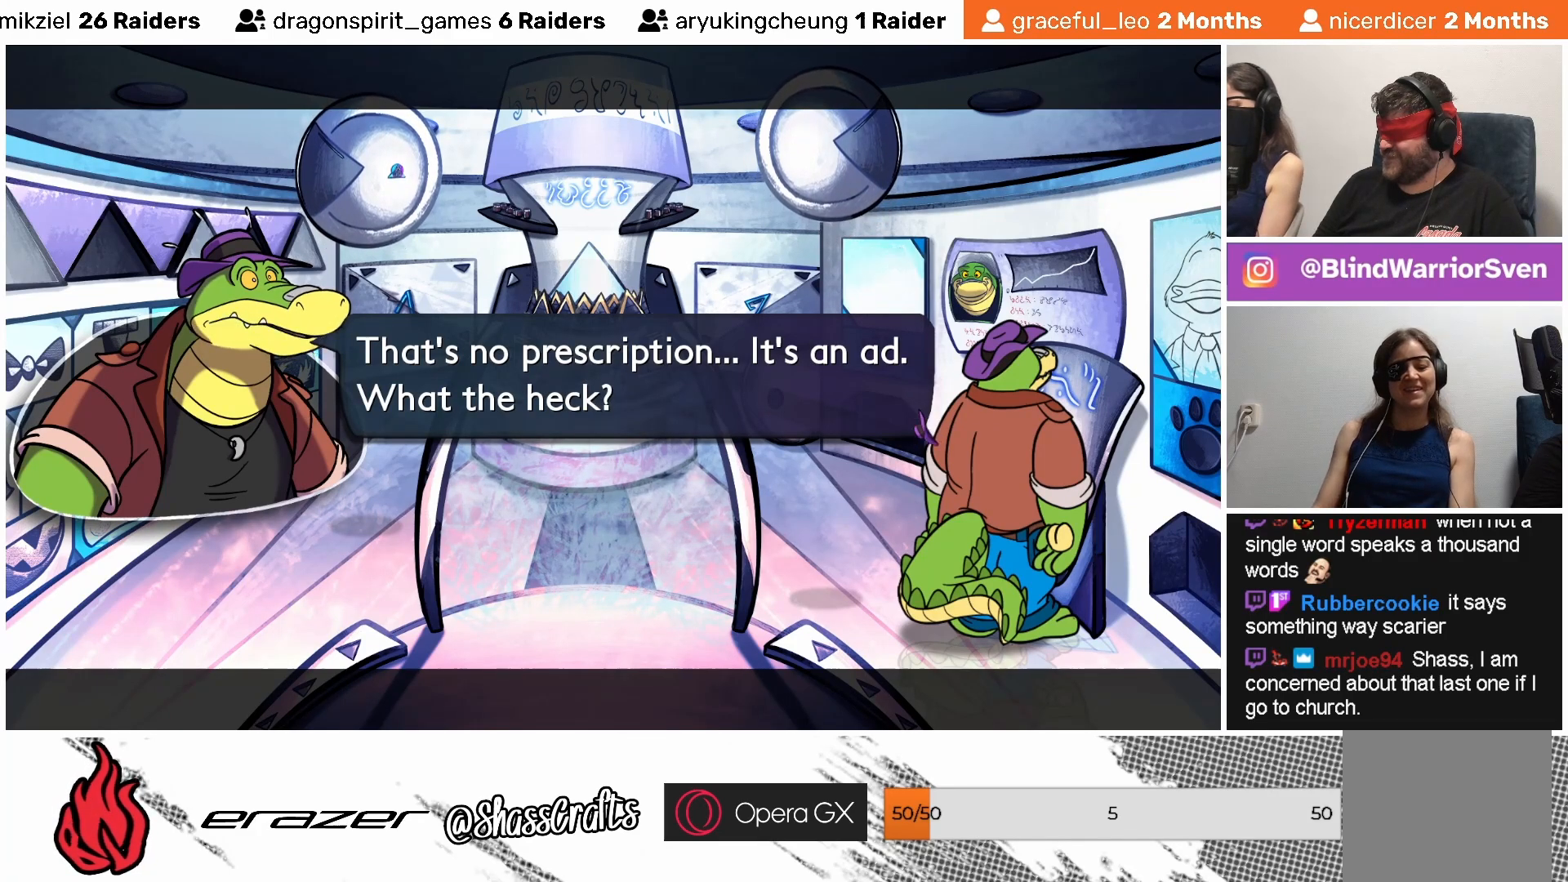
{"buttons": [], "left_stick": "center", "events": []}